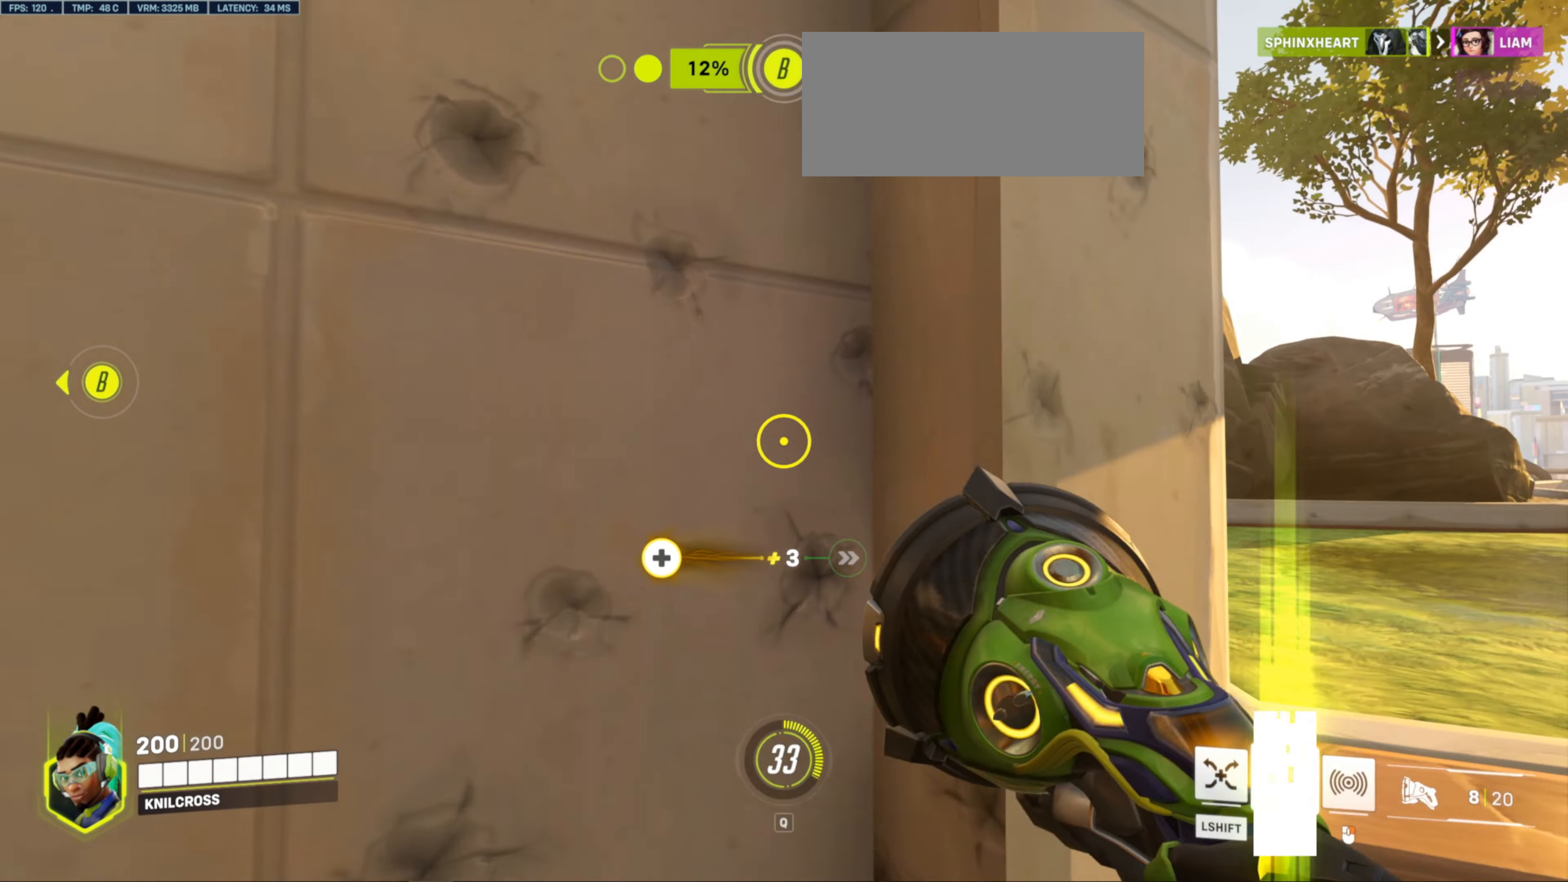
Gameplay with keyboard and mouse; each line is a JSON object with the keys and mouse buttons held at the frame after it. "events" lists presses ("down") and releases ("up") of "a", "alt", "ctrl", "d", "e", "f", "q", "r", "s", "shift", "space", "w", "mouse_left", "mouse_wheel", "mouse_right", "mouse_mb4" and "mouse_mb5" between this image and that frame as [ms after this image, input, new state], when the widget could be followed in between. "mouse_left", "mouse_wheel", "mouse_right", "mouse_mb4", "mouse_mb5" = the "left", "wheel", "right", "mb4", "mb5" buttons of the "mouse" list. No other keys are recorded. "wheel" means that the mouse wheel is clicked or scrolled. Mouse movement is not recorded.
{"keys": [], "mouse": [], "events": [[33, "s", "down"], [150, "s", "up"], [200, "a", "down"], [200, "w", "down"], [350, "a", "up"], [383, "d", "down"], [433, "w", "up"], [483, "d", "up"]]}
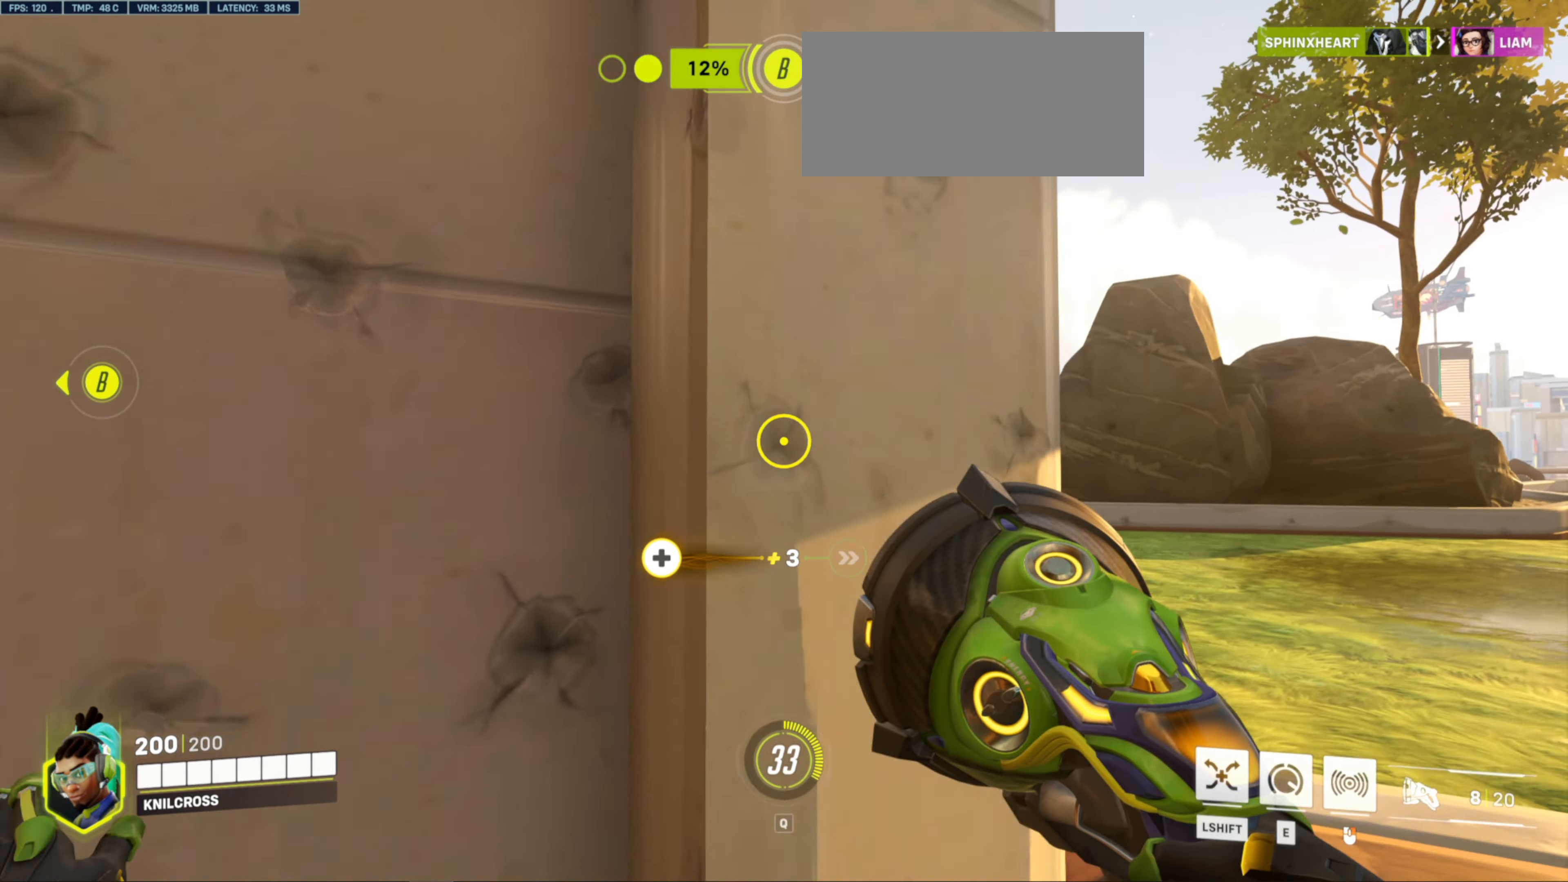
{"keys": ["d", "s"], "mouse": [], "events": [[33, "s", "down"], [50, "a", "down"], [167, "s", "up"], [200, "w", "down"], [333, "a", "up"], [333, "w", "up"], [400, "d", "down"], [467, "s", "down"]]}
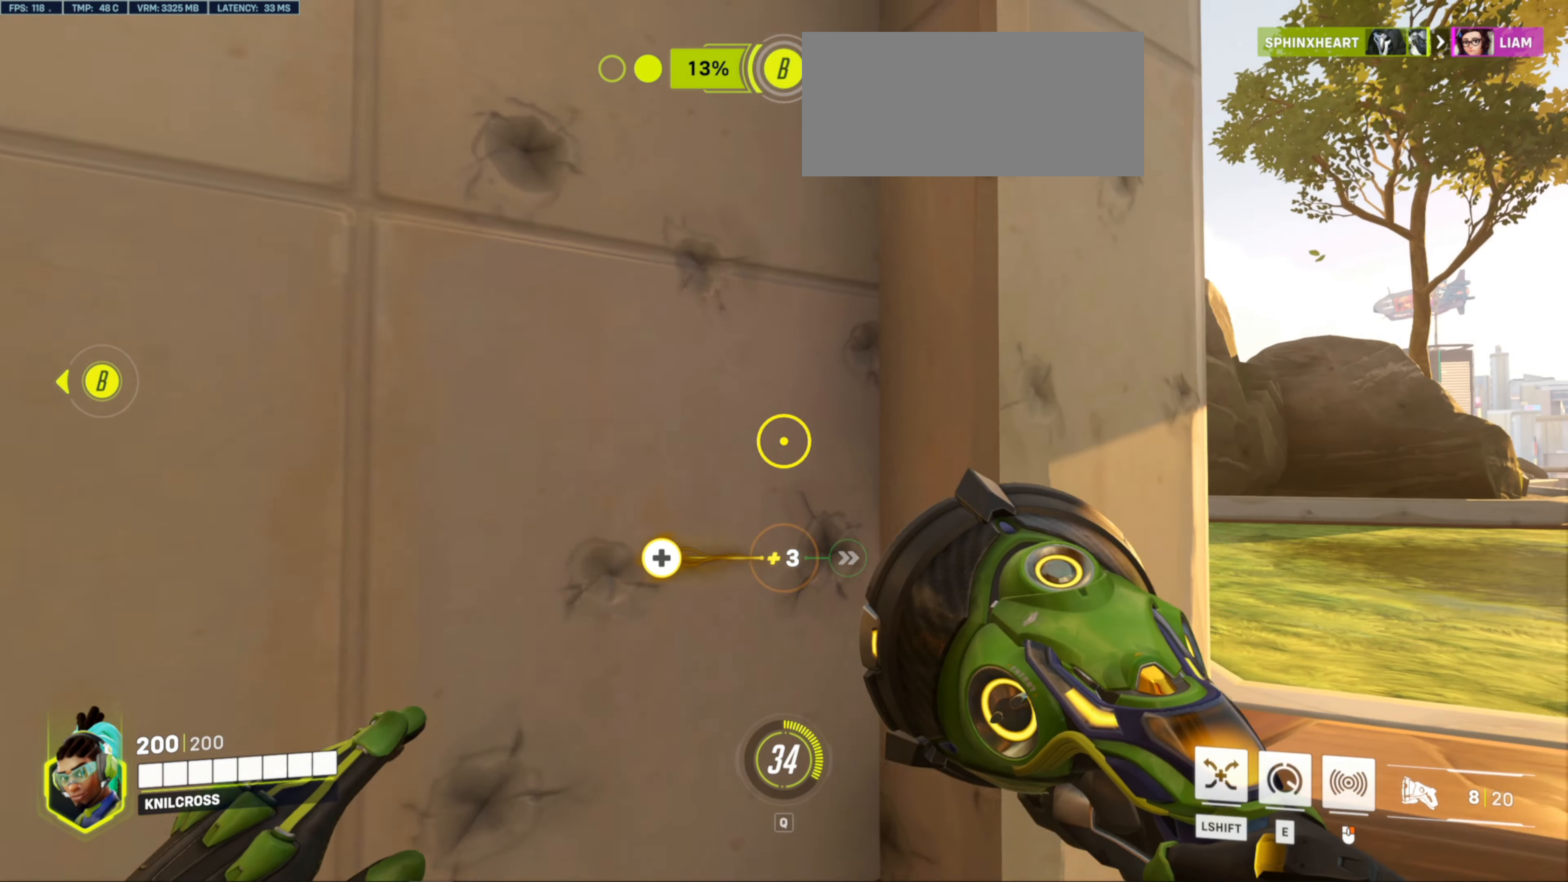
{"keys": ["a", "s"], "mouse": []}
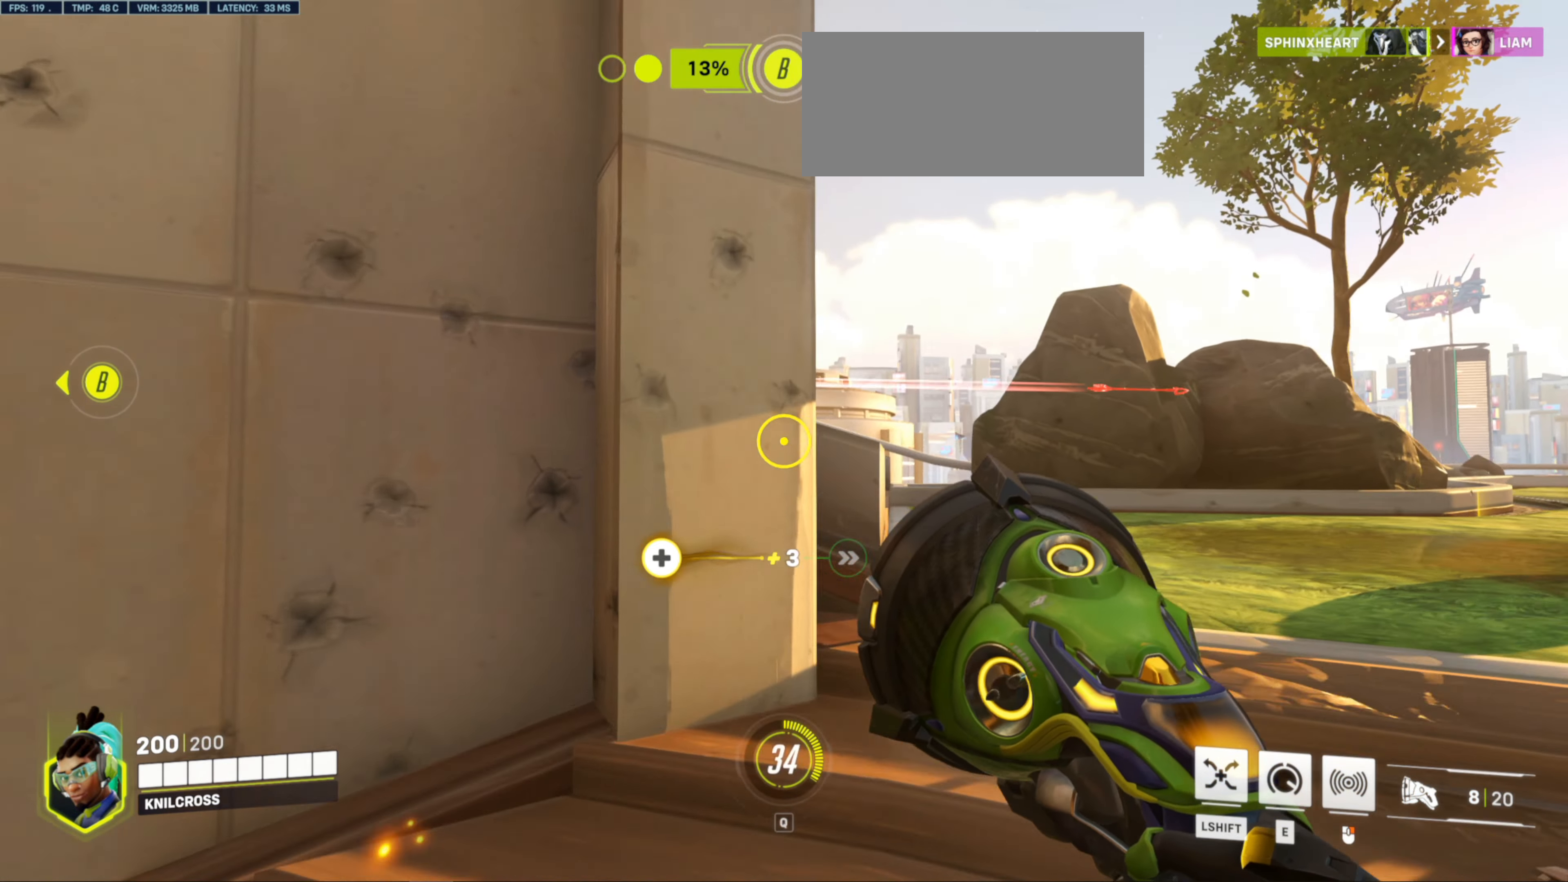
{"keys": ["s"], "mouse": [], "events": [[117, "s", "up"], [150, "w", "down"], [183, "a", "up"], [317, "d", "down"], [350, "w", "up"], [383, "s", "down"], [433, "d", "up"]]}
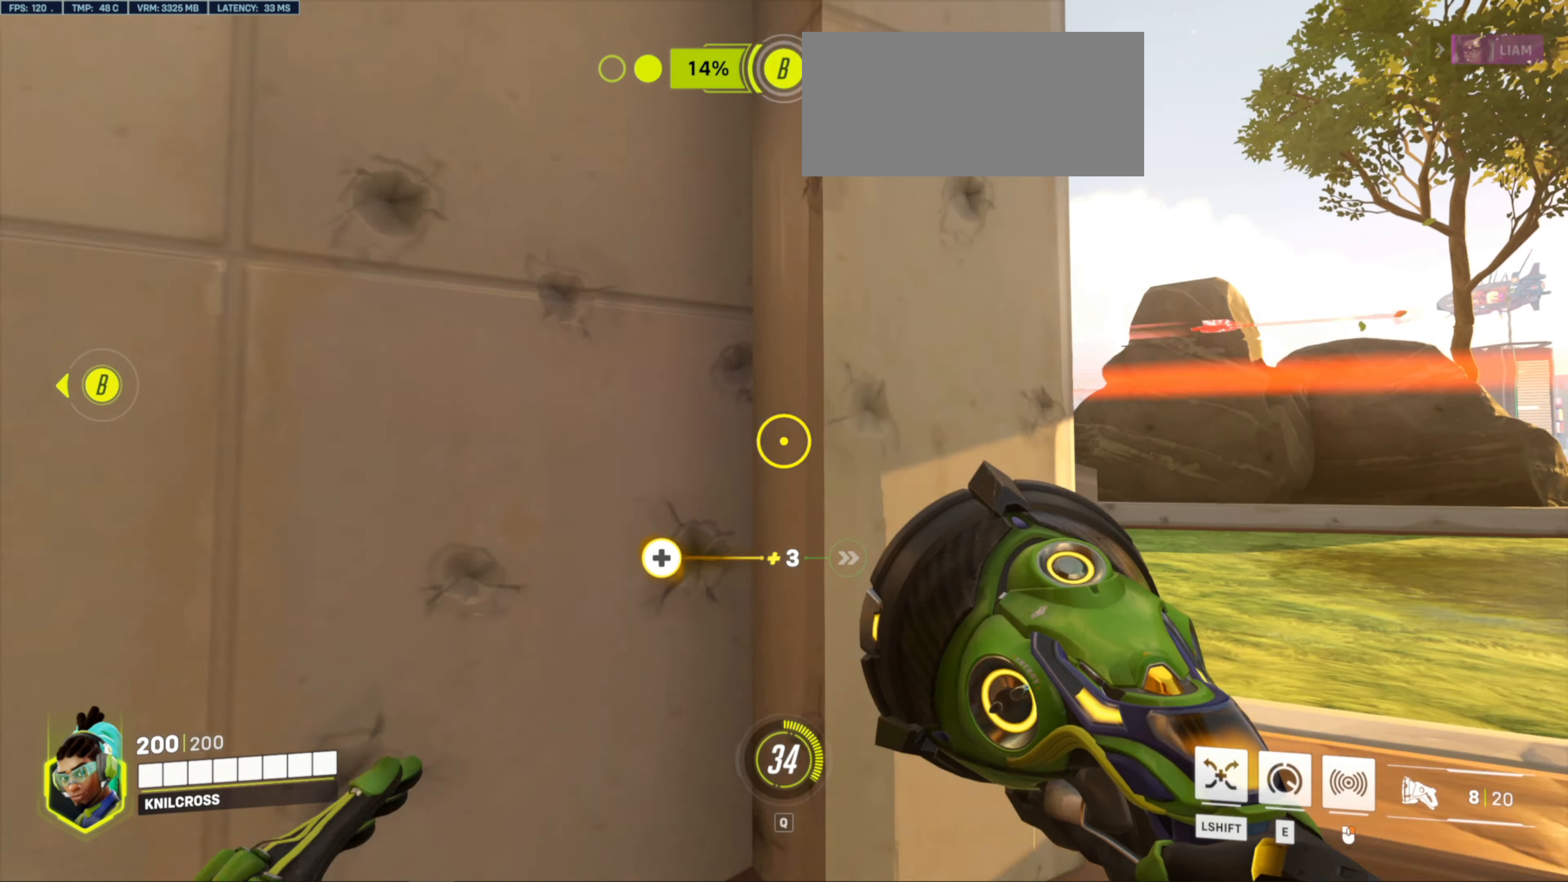
{"keys": ["a", "s"], "mouse": []}
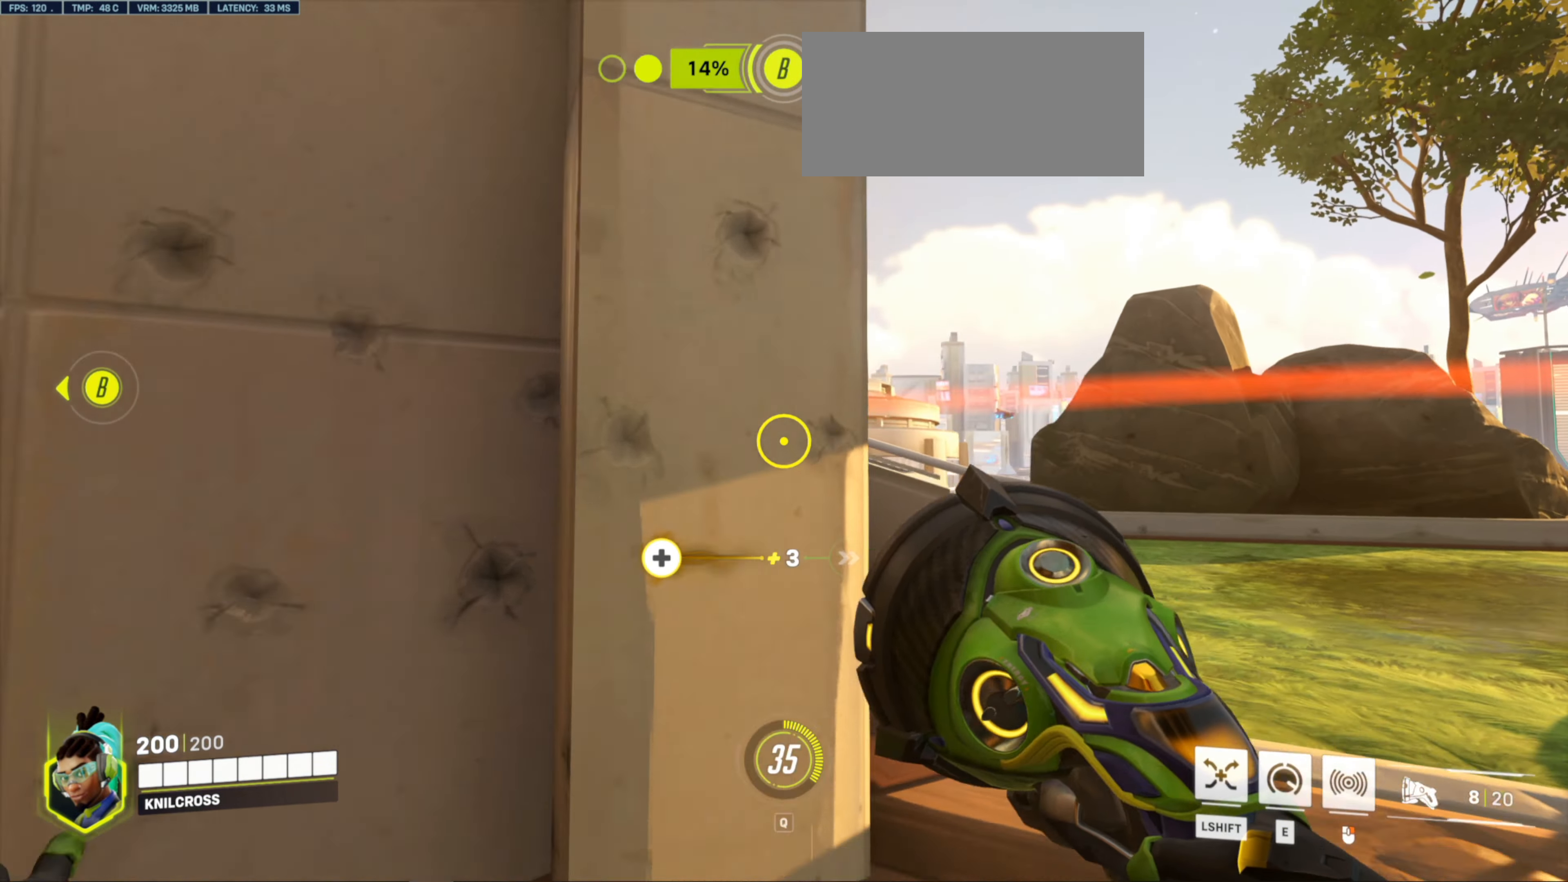
{"keys": ["a"], "mouse": [], "events": [[100, "a", "up"], [233, "d", "down"], [300, "s", "up"], [383, "w", "down"], [417, "d", "up"], [433, "a", "down"], [500, "w", "up"]]}
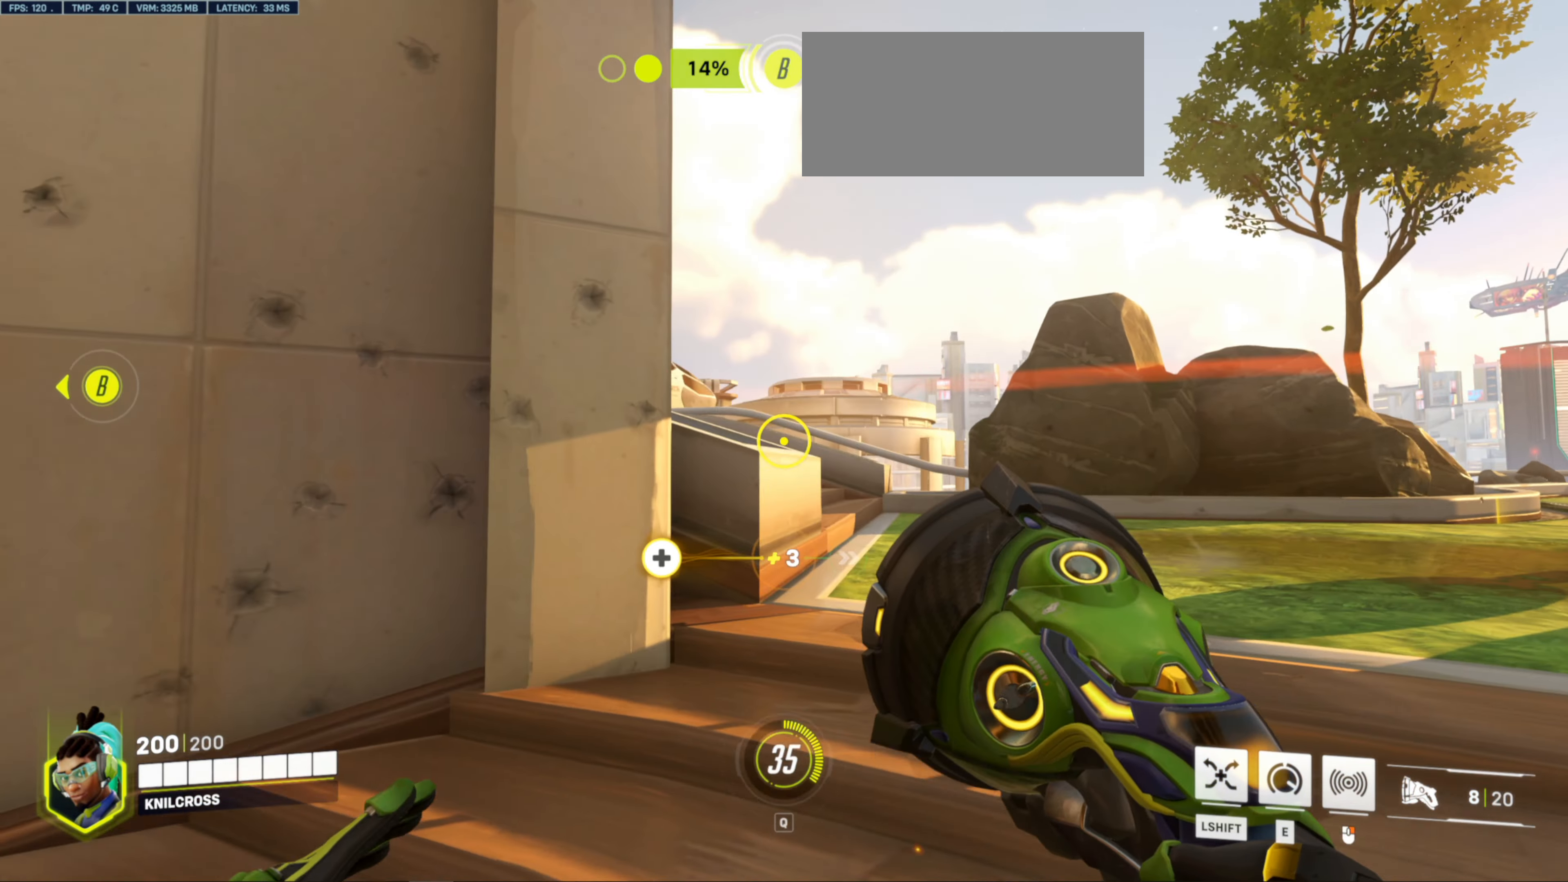
{"keys": ["a", "w"], "mouse": []}
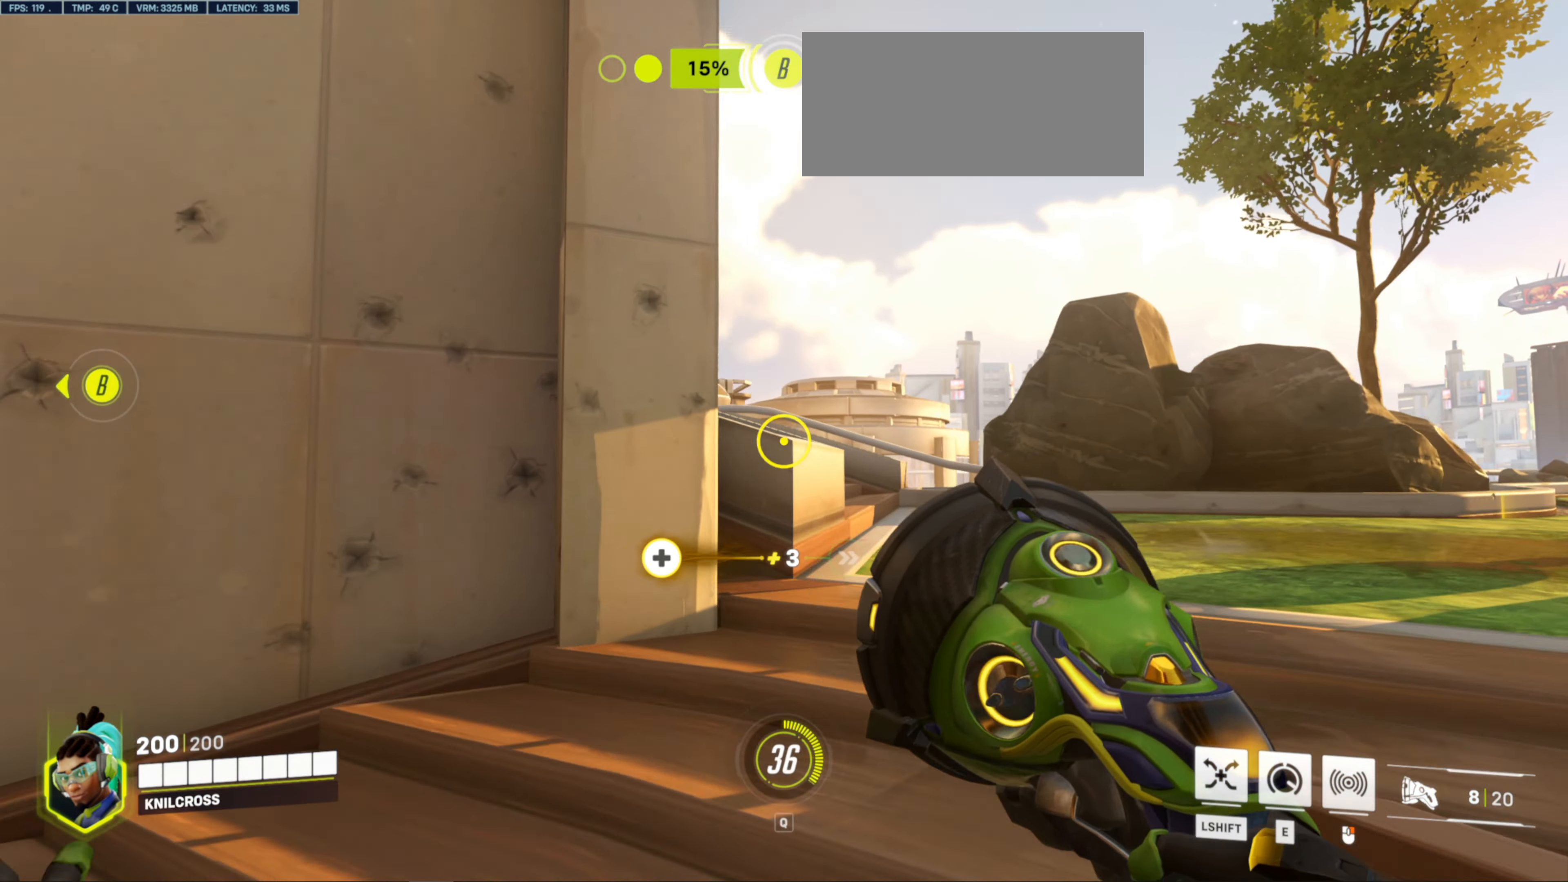
{"keys": ["a", "w"], "mouse": [], "events": [[17, "w", "up"], [100, "s", "down"], [167, "a", "up"], [233, "d", "down"], [317, "s", "up"], [400, "w", "down"], [417, "d", "up"], [450, "a", "down"]]}
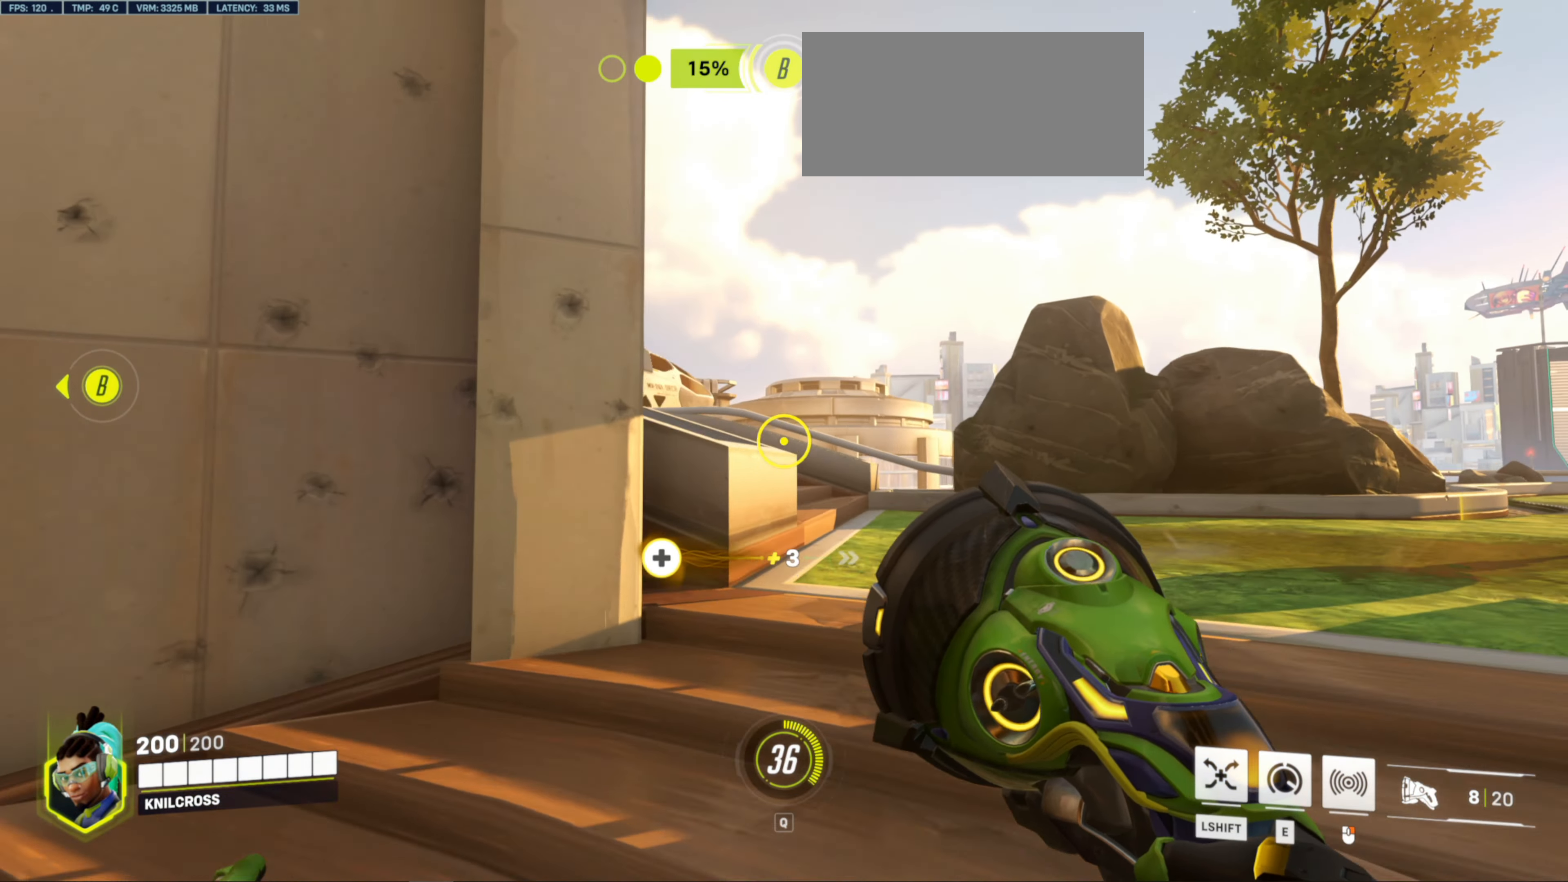
{"keys": ["a", "s"], "mouse": [], "events": [[17, "w", "up"], [83, "s", "down"], [200, "s", "up"], [267, "w", "down"], [450, "w", "up"], [483, "s", "down"]]}
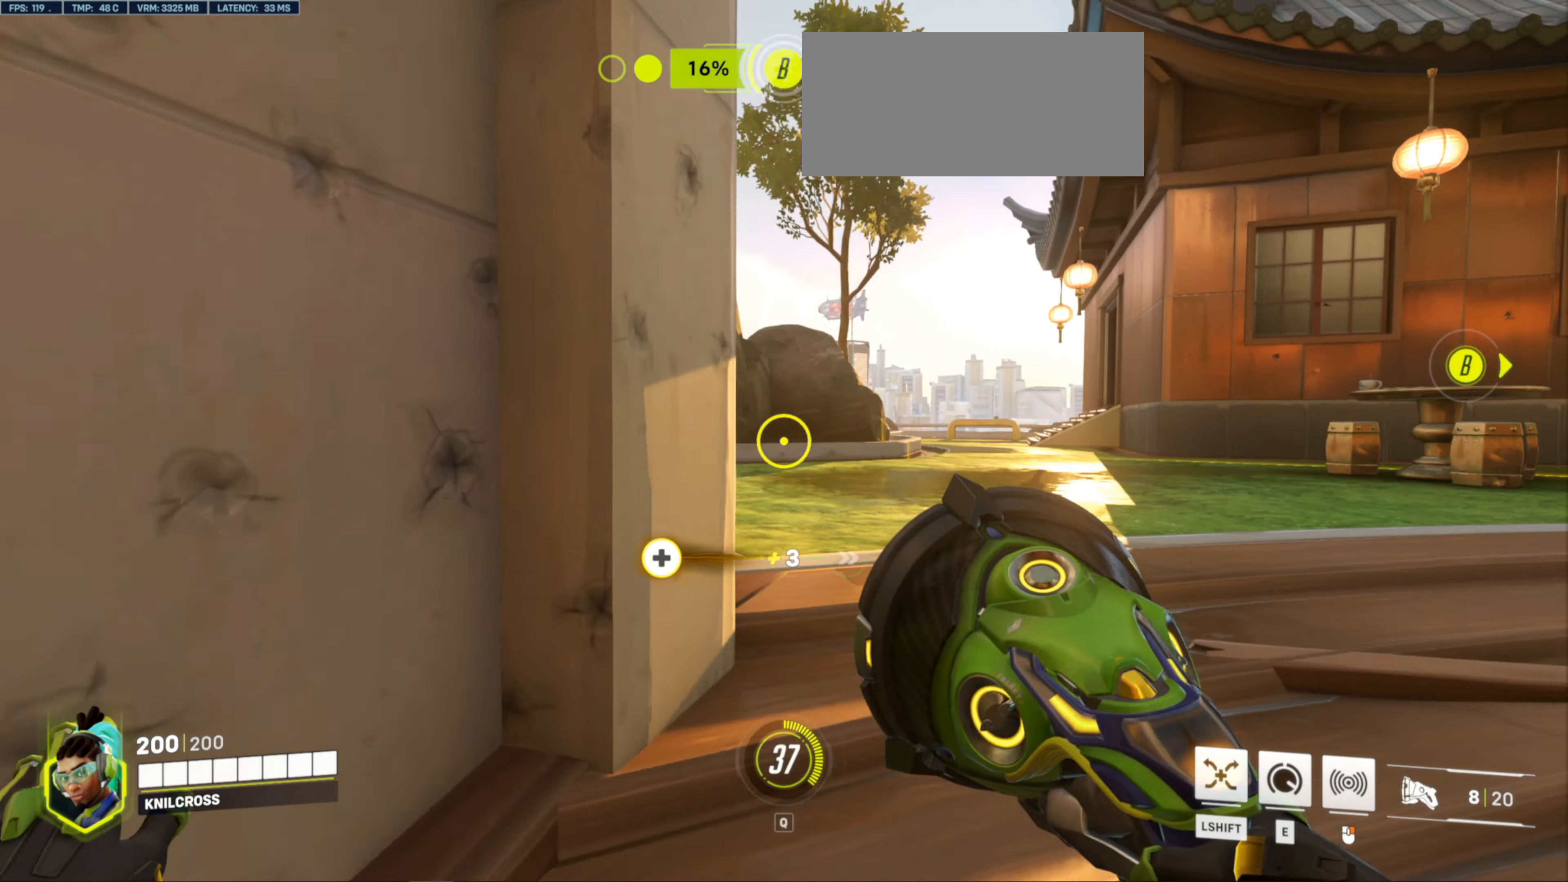
{"keys": ["a"], "mouse": [], "events": [[100, "s", "up"], [117, "a", "up"], [167, "d", "down"], [167, "w", "down"], [267, "w", "up"], [317, "d", "up"], [317, "s", "down"], [467, "a", "down"], [500, "s", "up"]]}
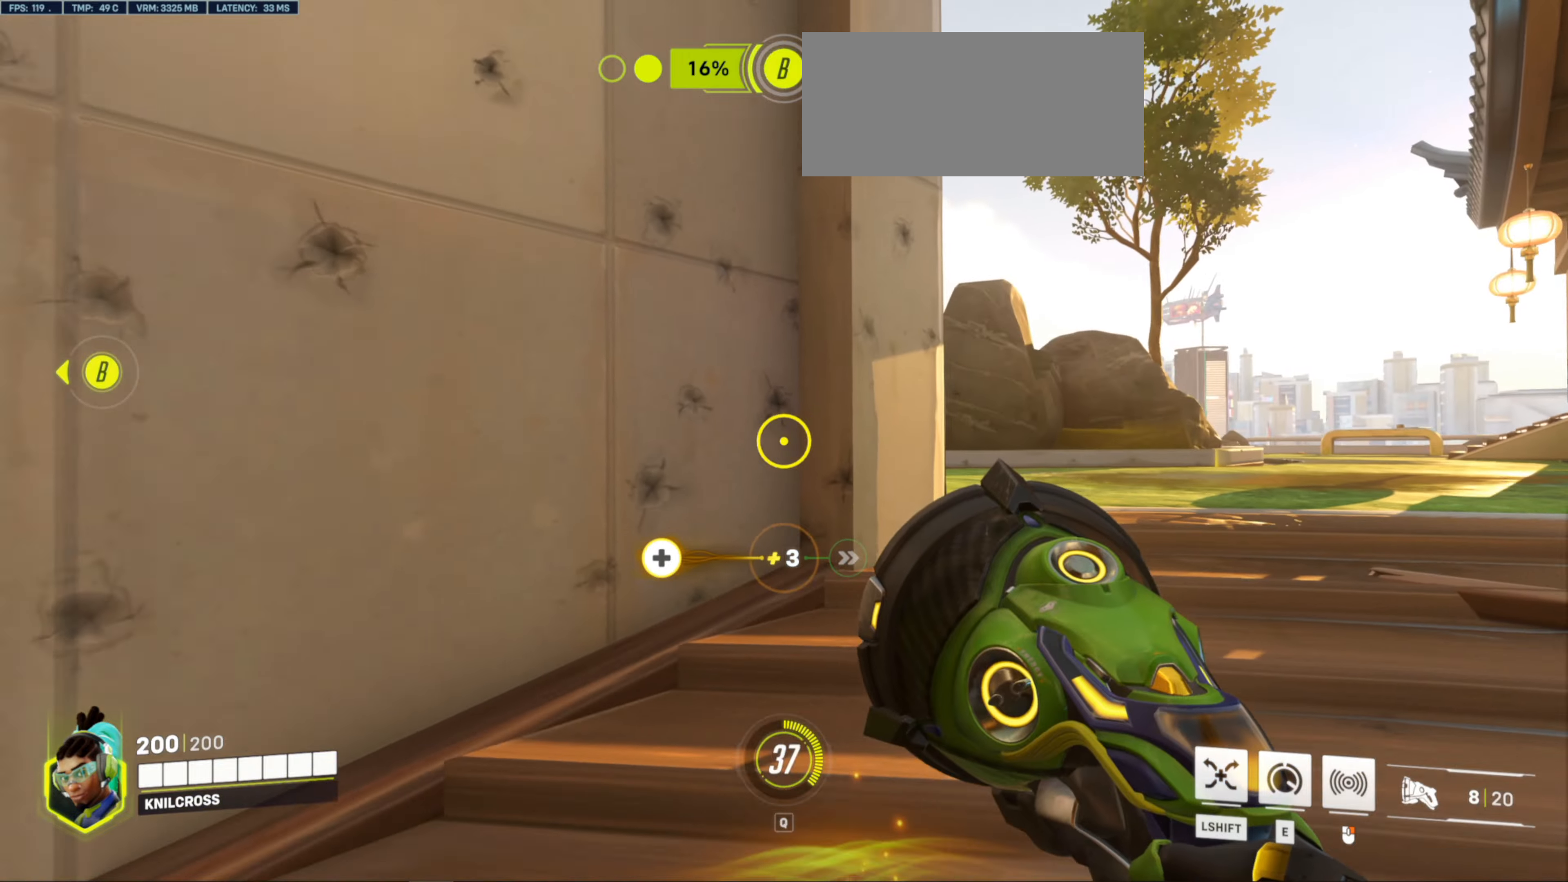
{"keys": ["d"], "mouse": [], "events": [[100, "a", "up"], [134, "s", "down"], [234, "d", "down"], [234, "s", "up"]]}
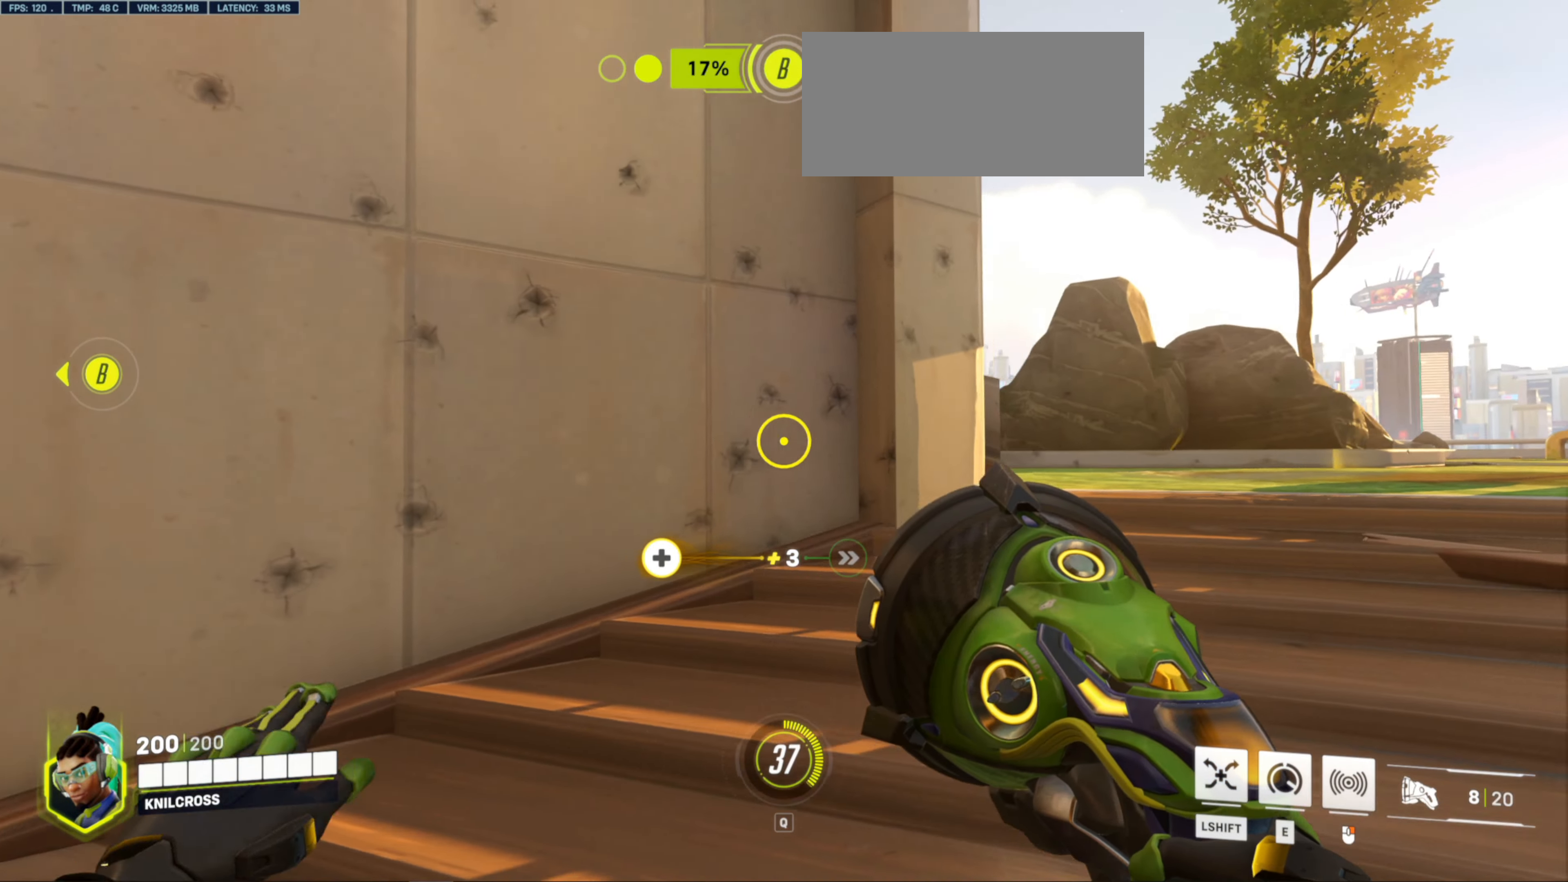
{"keys": ["a", "s"], "mouse": [], "events": [[84, "s", "down"], [117, "d", "up"], [217, "d", "down"], [350, "d", "up"], [434, "a", "down"]]}
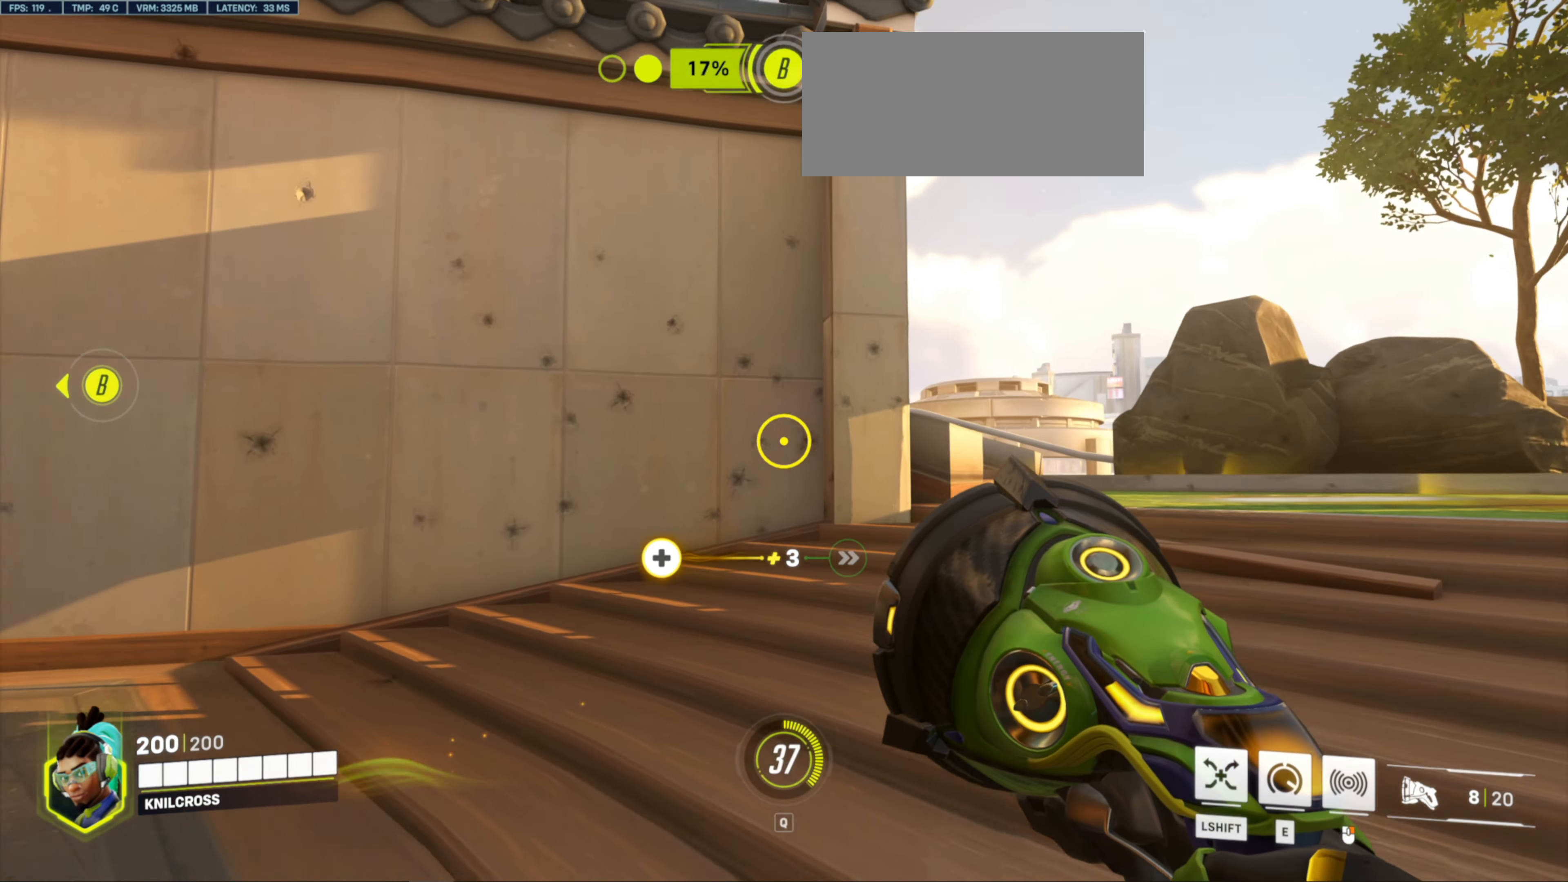
{"keys": ["d", "s"], "mouse": [], "events": [[50, "a", "up"], [300, "shift", "down"], [384, "shift", "up"], [417, "d", "down"]]}
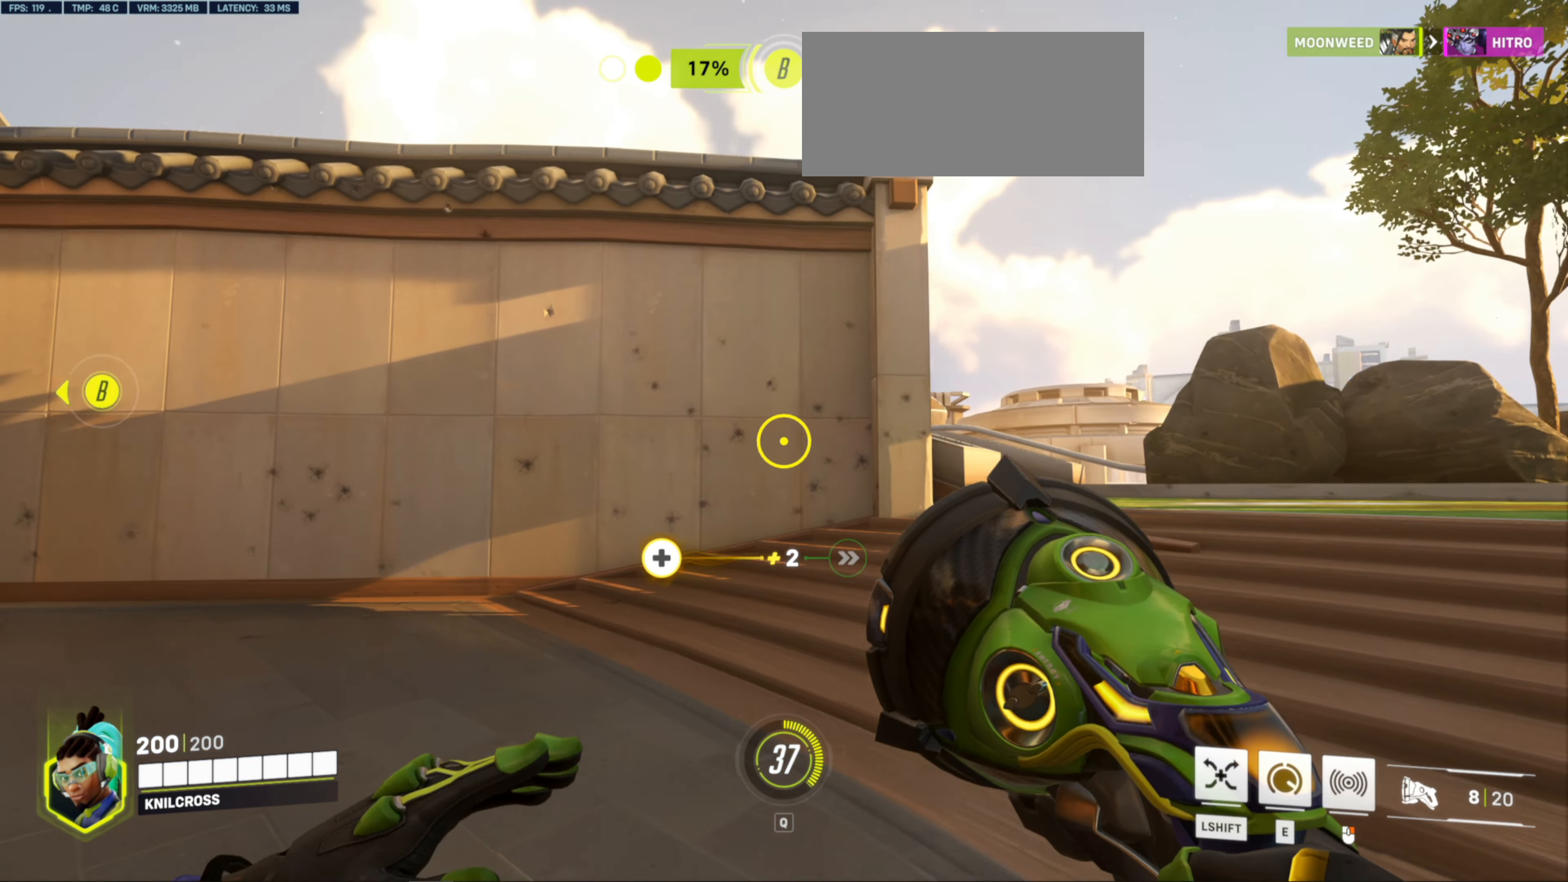
{"keys": ["s"], "mouse": [], "events": [[100, "d", "up"], [150, "s", "up"], [250, "s", "down"], [284, "d", "down"], [334, "d", "up"], [334, "s", "up"], [434, "s", "down"]]}
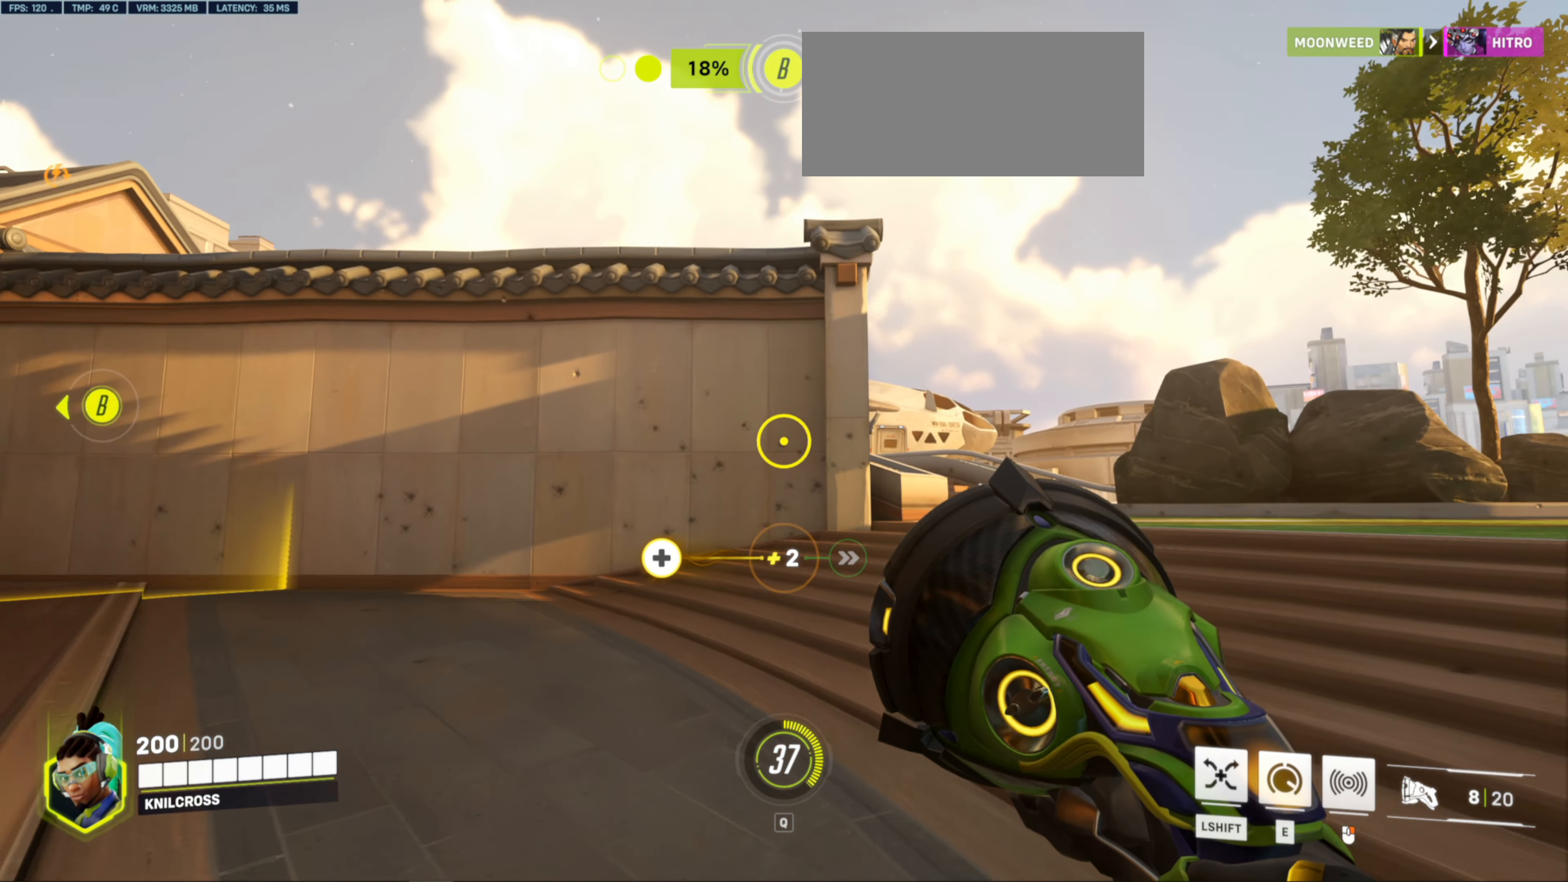
{"keys": ["a", "w"], "mouse": []}
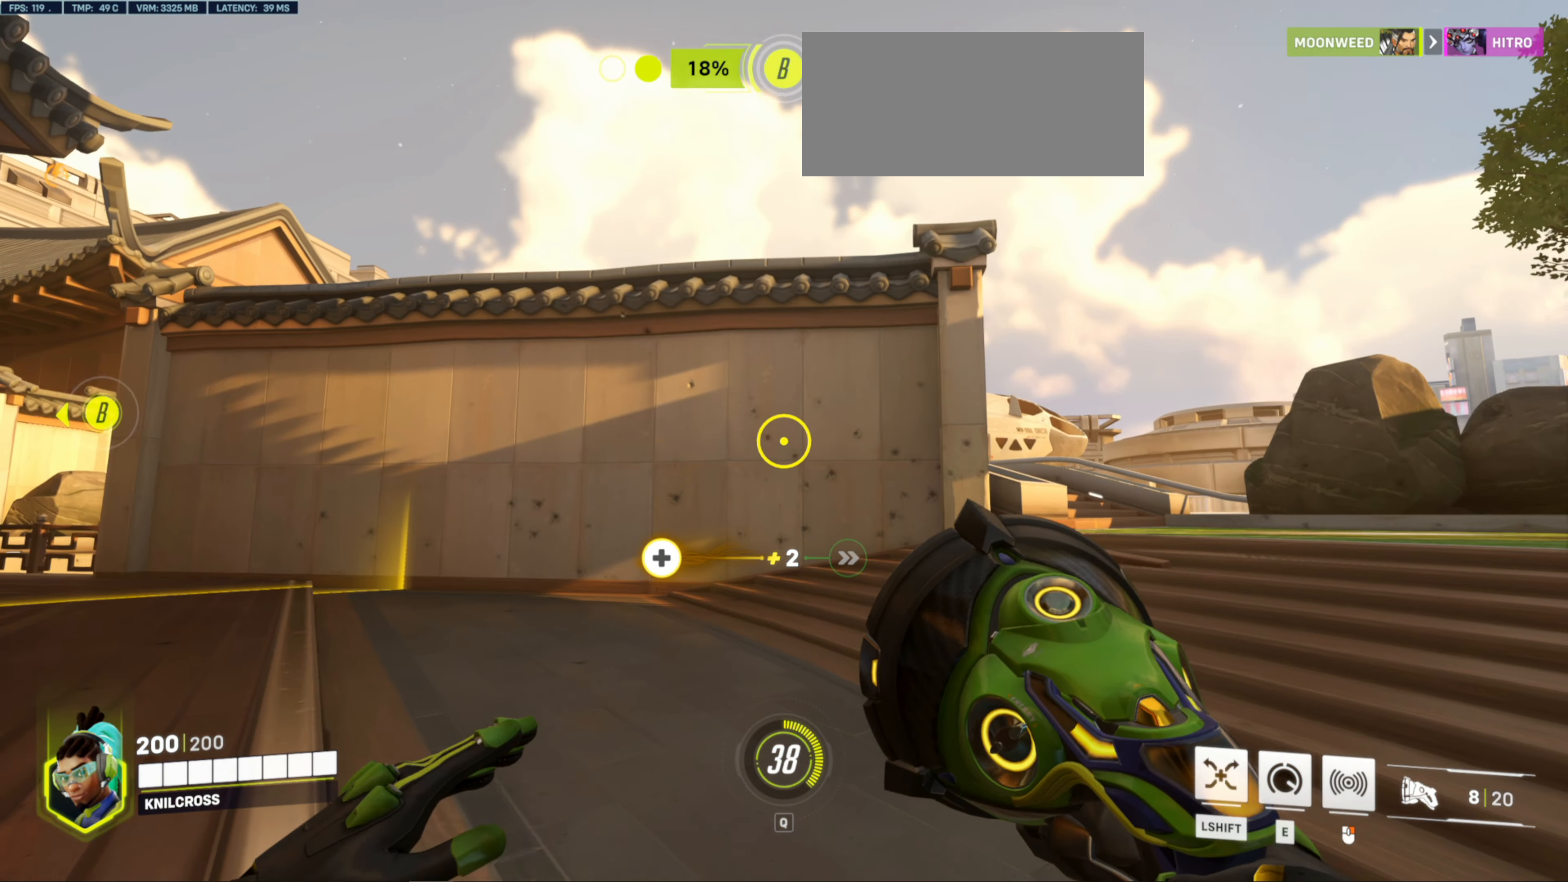
{"keys": ["a"], "mouse": [], "events": [[267, "w", "up"]]}
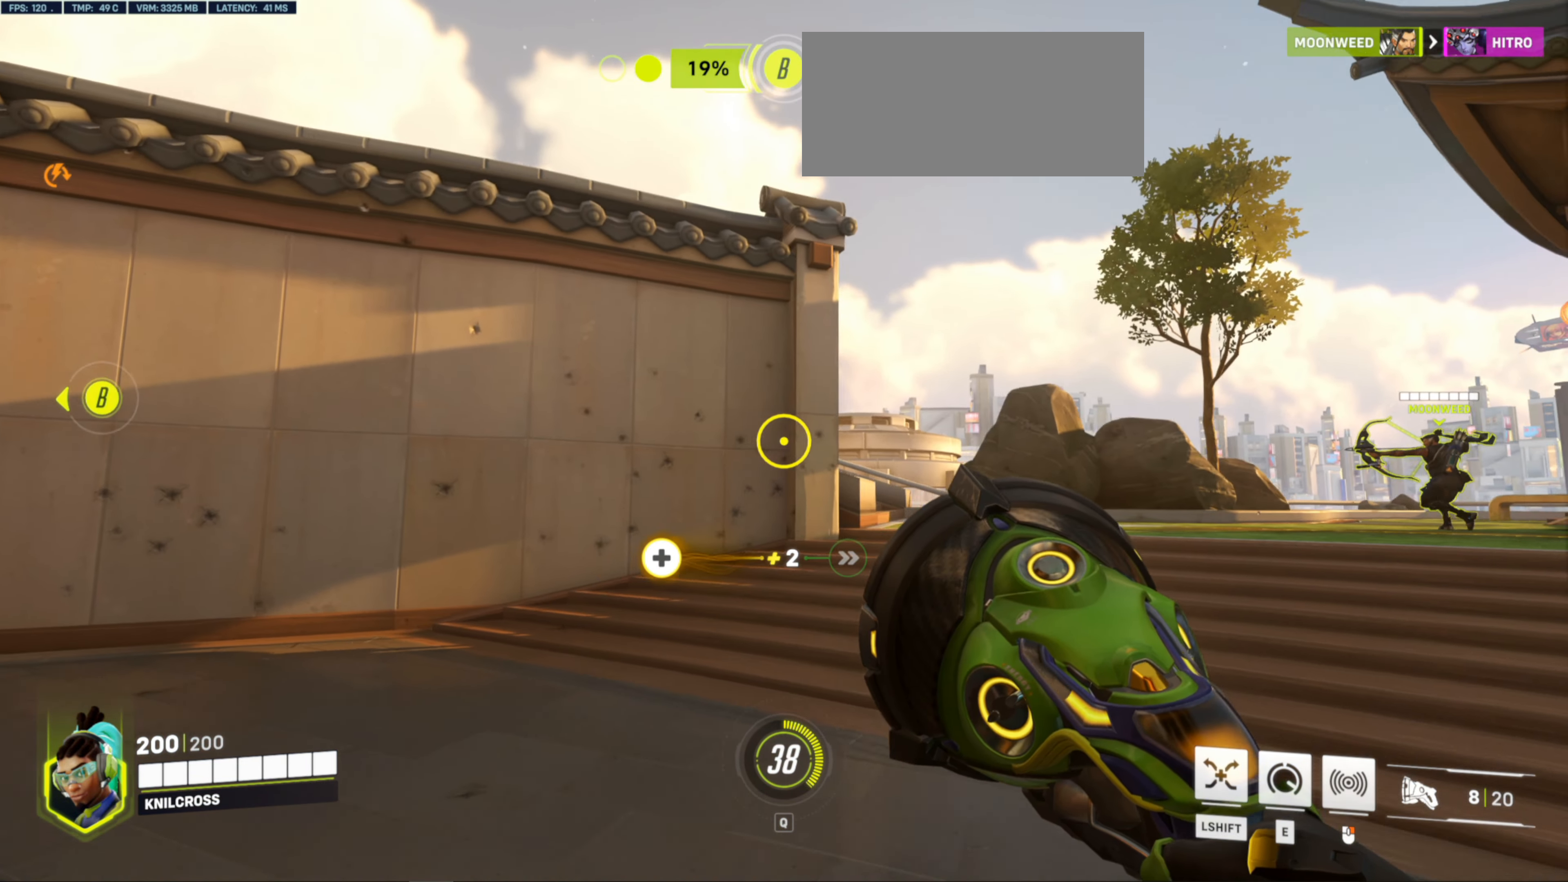
{"keys": ["w"], "mouse": [], "events": [[234, "w", "down"], [317, "shift", "down"], [400, "a", "up"], [434, "shift", "up"]]}
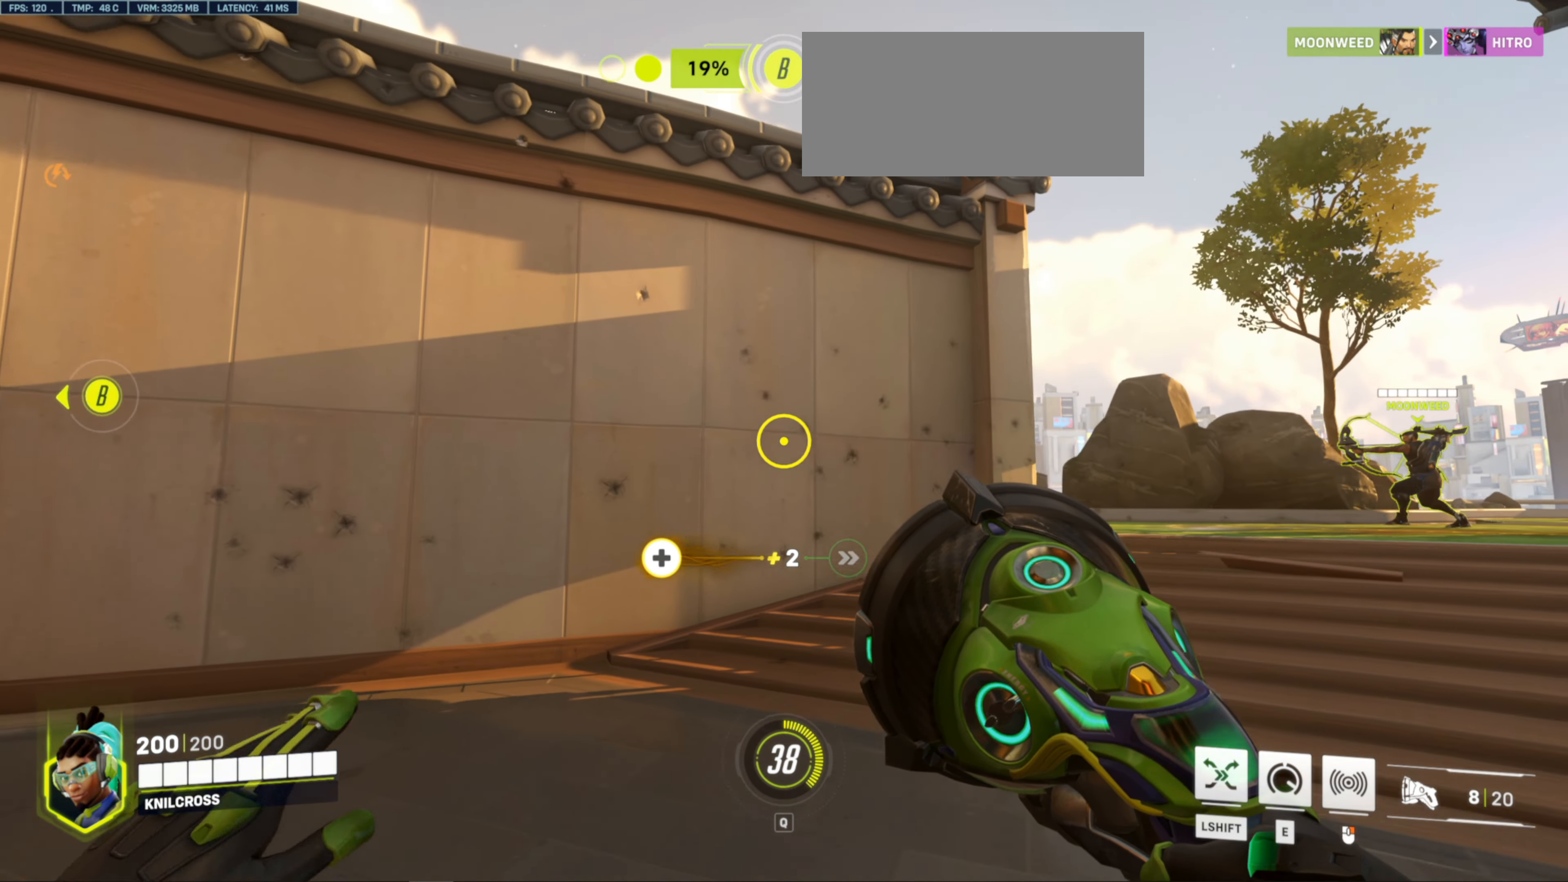
{"keys": ["s"], "mouse": [], "events": [[250, "a", "down"], [284, "w", "up"], [334, "s", "down"], [467, "a", "up"]]}
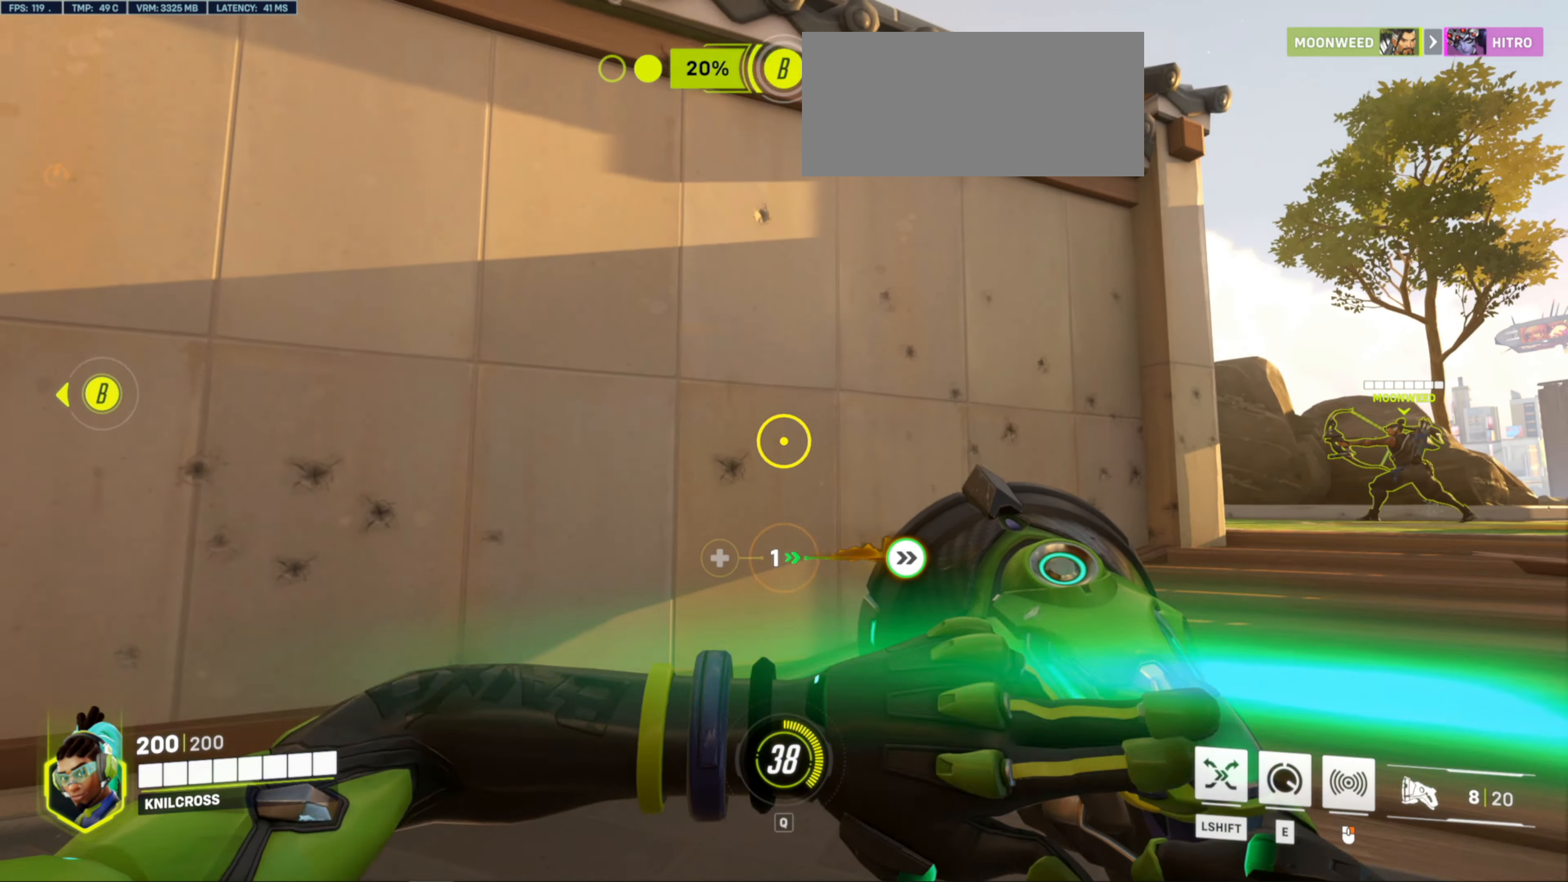
{"keys": ["d", "w"], "mouse": [], "events": [[117, "d", "down"], [167, "s", "up"], [250, "shift", "down"], [284, "w", "down"], [350, "shift", "up"]]}
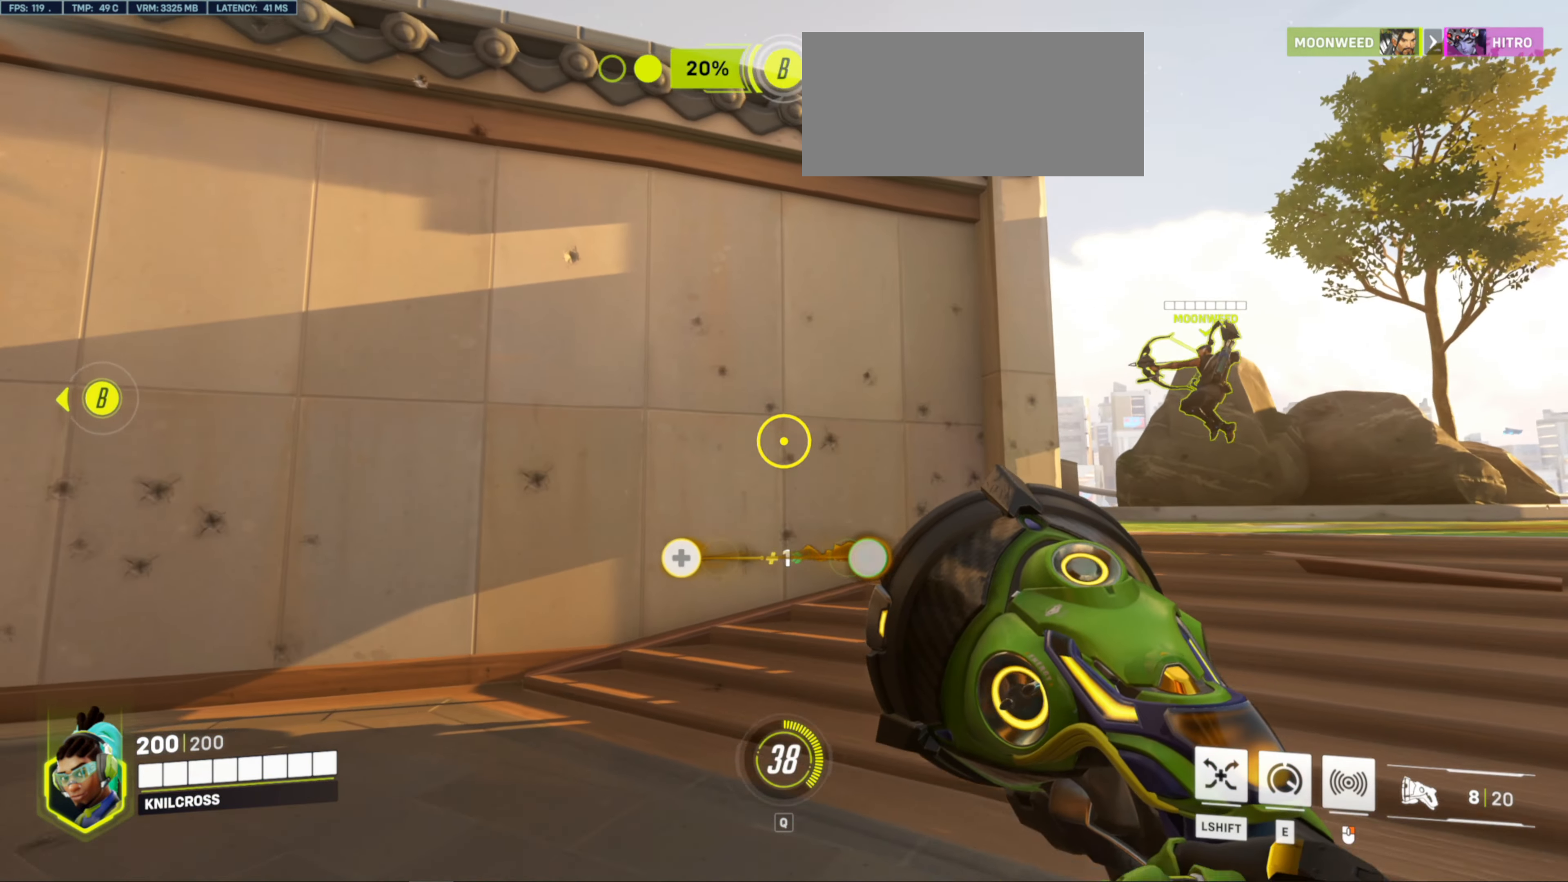
{"keys": ["d"], "mouse": [], "events": [[416, "w", "up"]]}
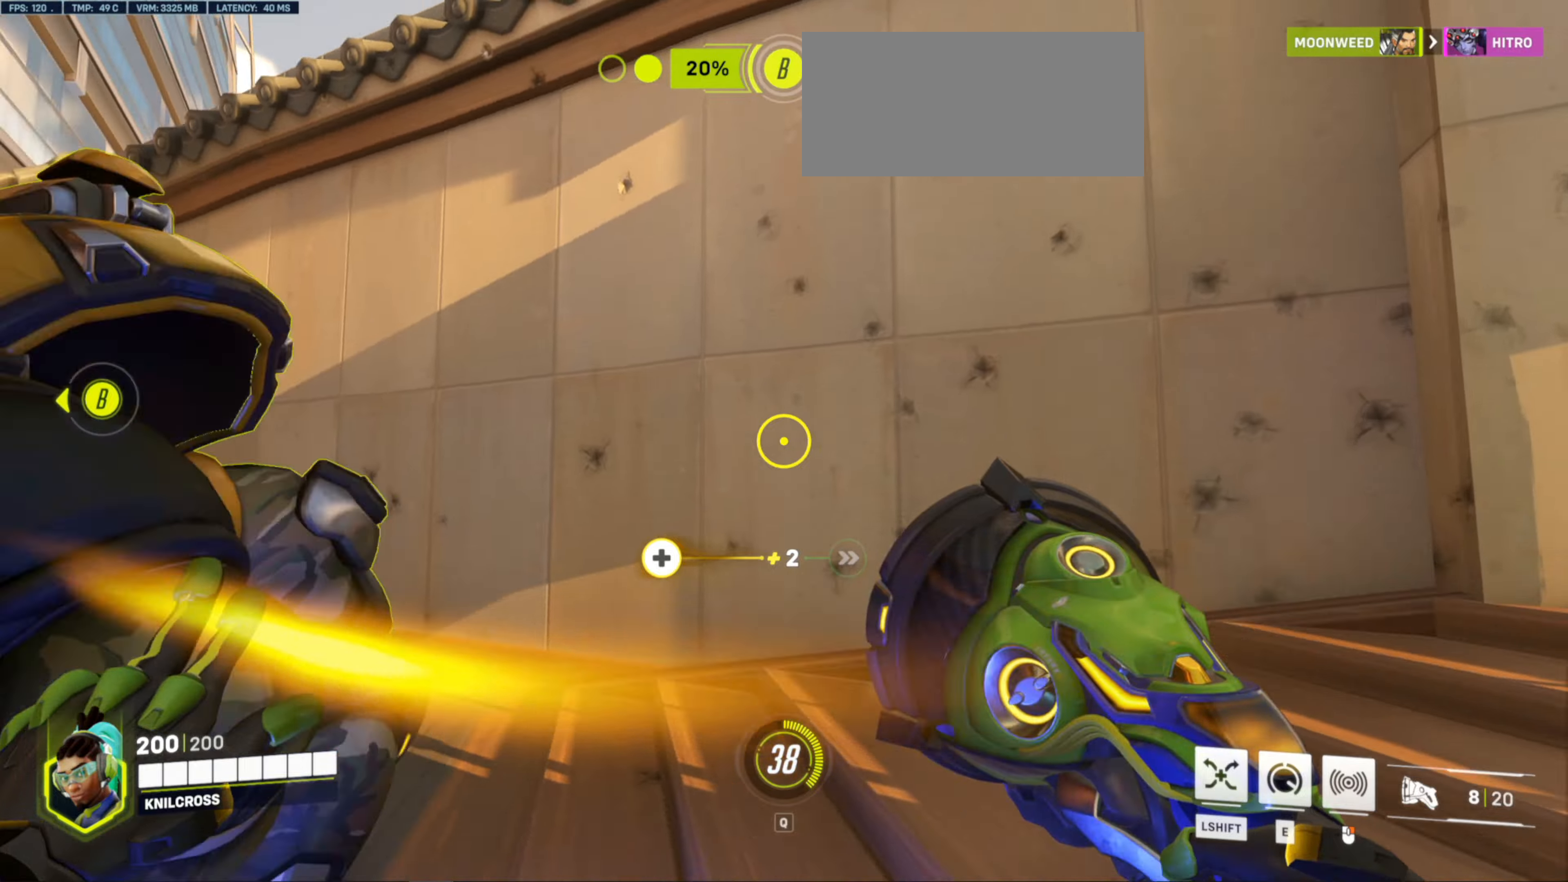
{"keys": ["d", "s"], "mouse": [], "events": [[133, "s", "down"]]}
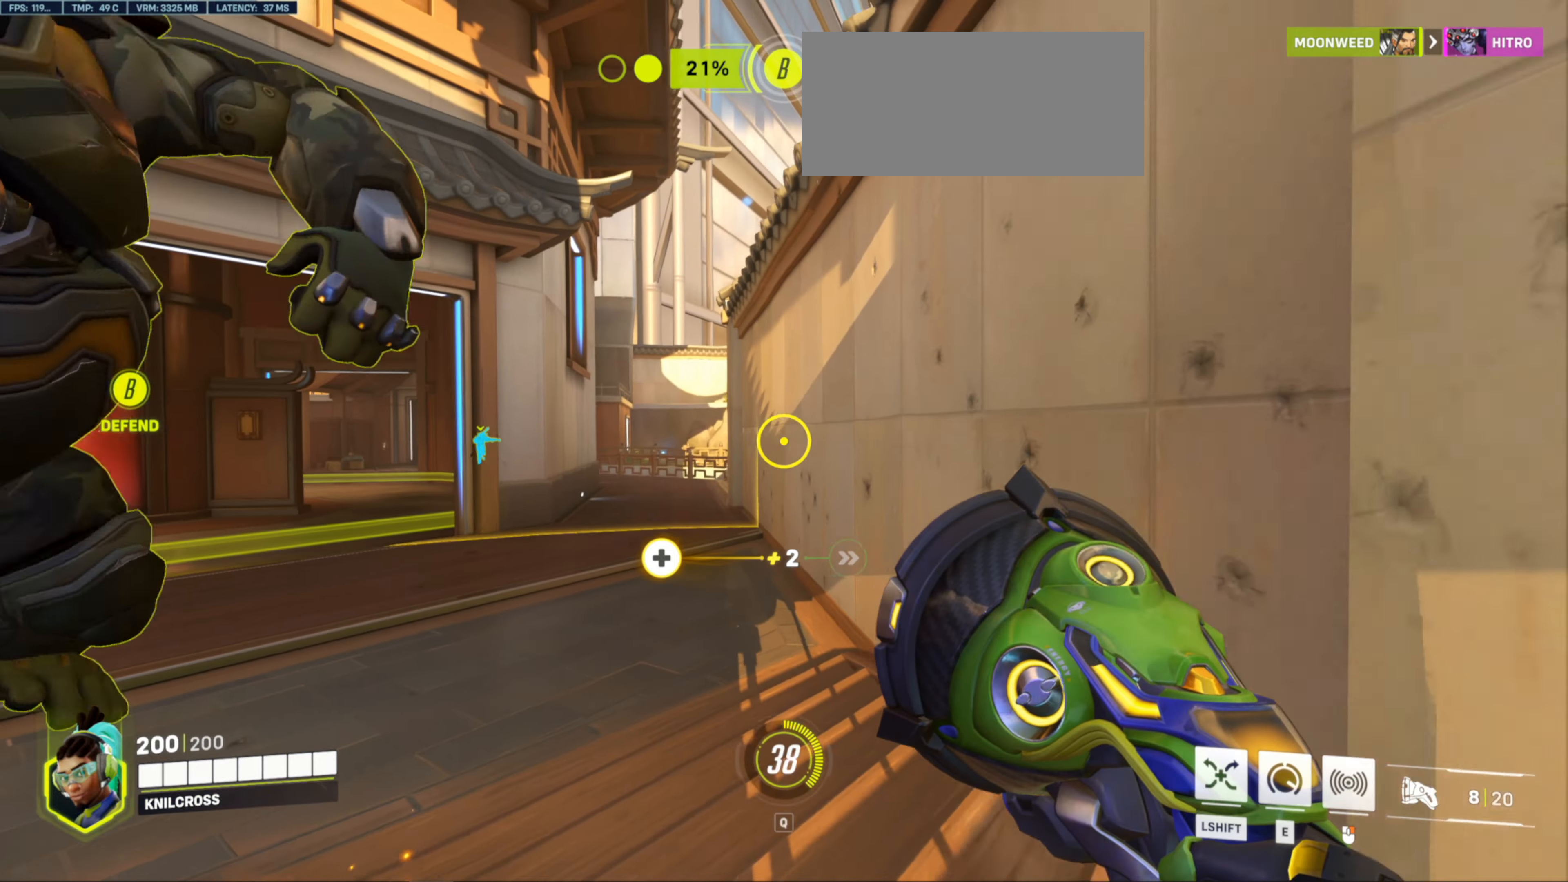
{"keys": ["space", "w"], "mouse": [], "events": [[100, "s", "up"], [133, "w", "down"], [216, "d", "up"], [350, "space", "down"]]}
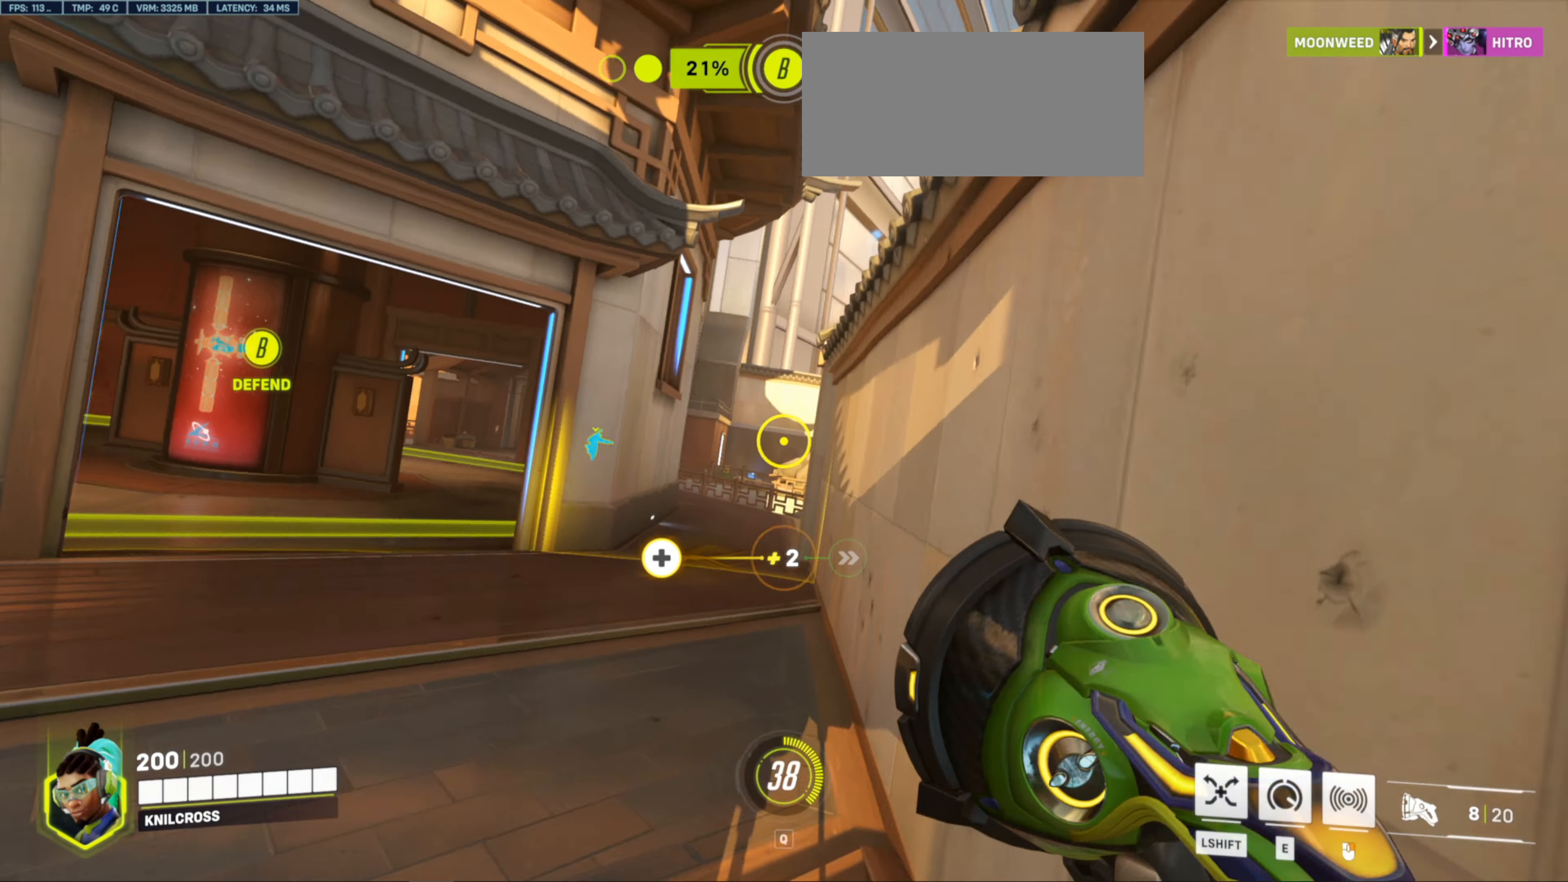
{"keys": ["w"], "mouse": [], "events": [[500, "space", "up"]]}
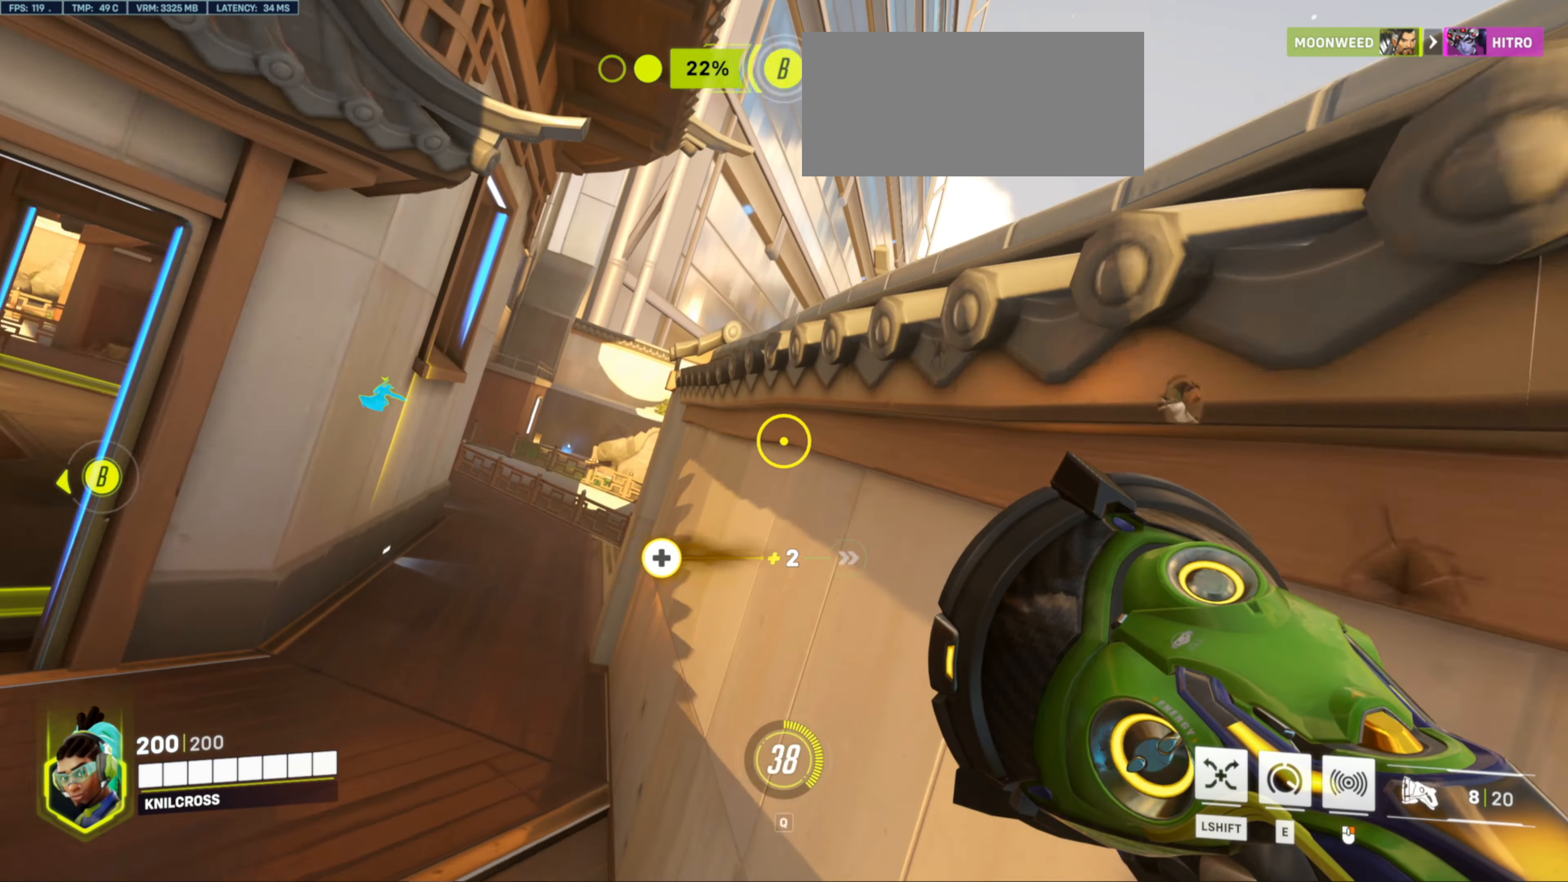
{"keys": ["d", "s"], "mouse": []}
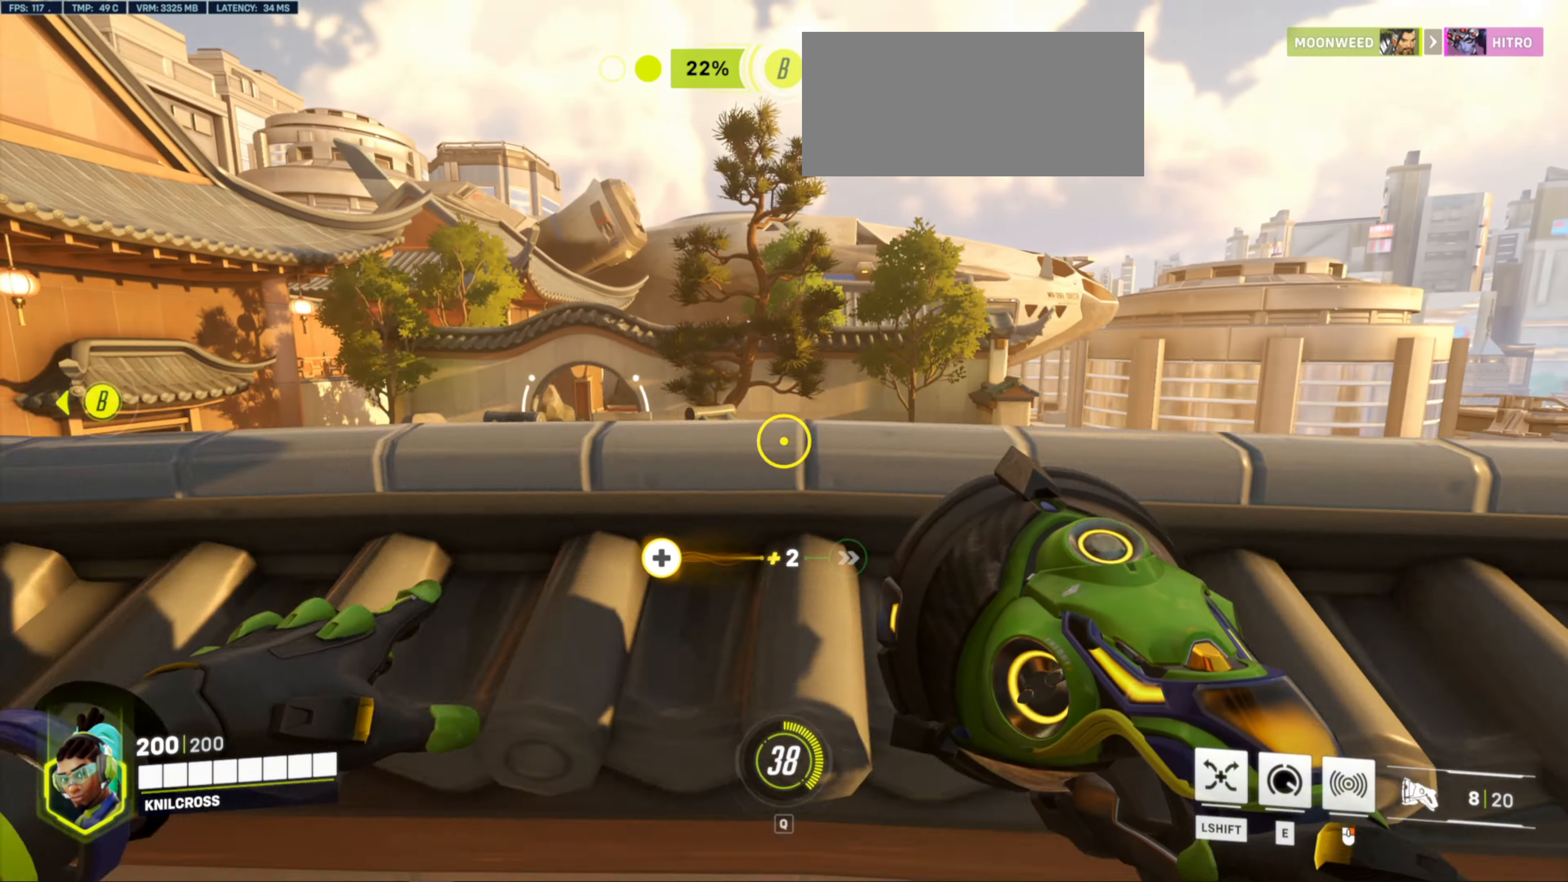
{"keys": ["space", "w"], "mouse": [], "events": [[50, "s", "up"], [83, "w", "down"], [200, "d", "up"], [283, "space", "down"]]}